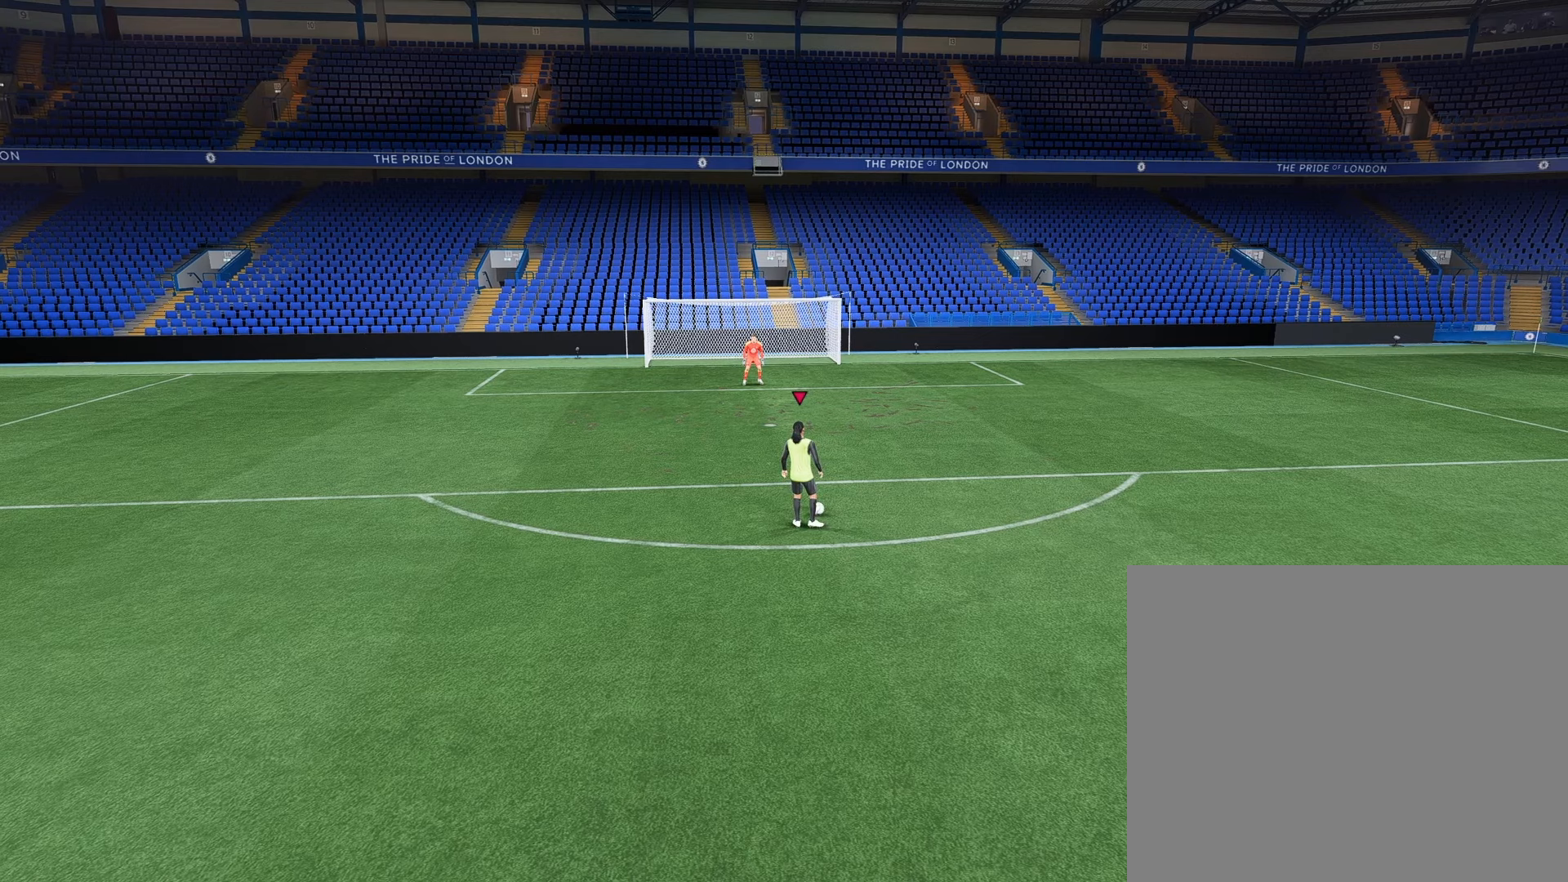
Gameplay with a controller (PlayStation layout); each line is a JSON object with the inputs held at the frame after it. "events" lists button and stick changes between this image and that frame as [ms after this image, input, new state], when the widget could be followed in between.
{"buttons": [], "left_stick": "center", "right_stick": "center", "events": []}
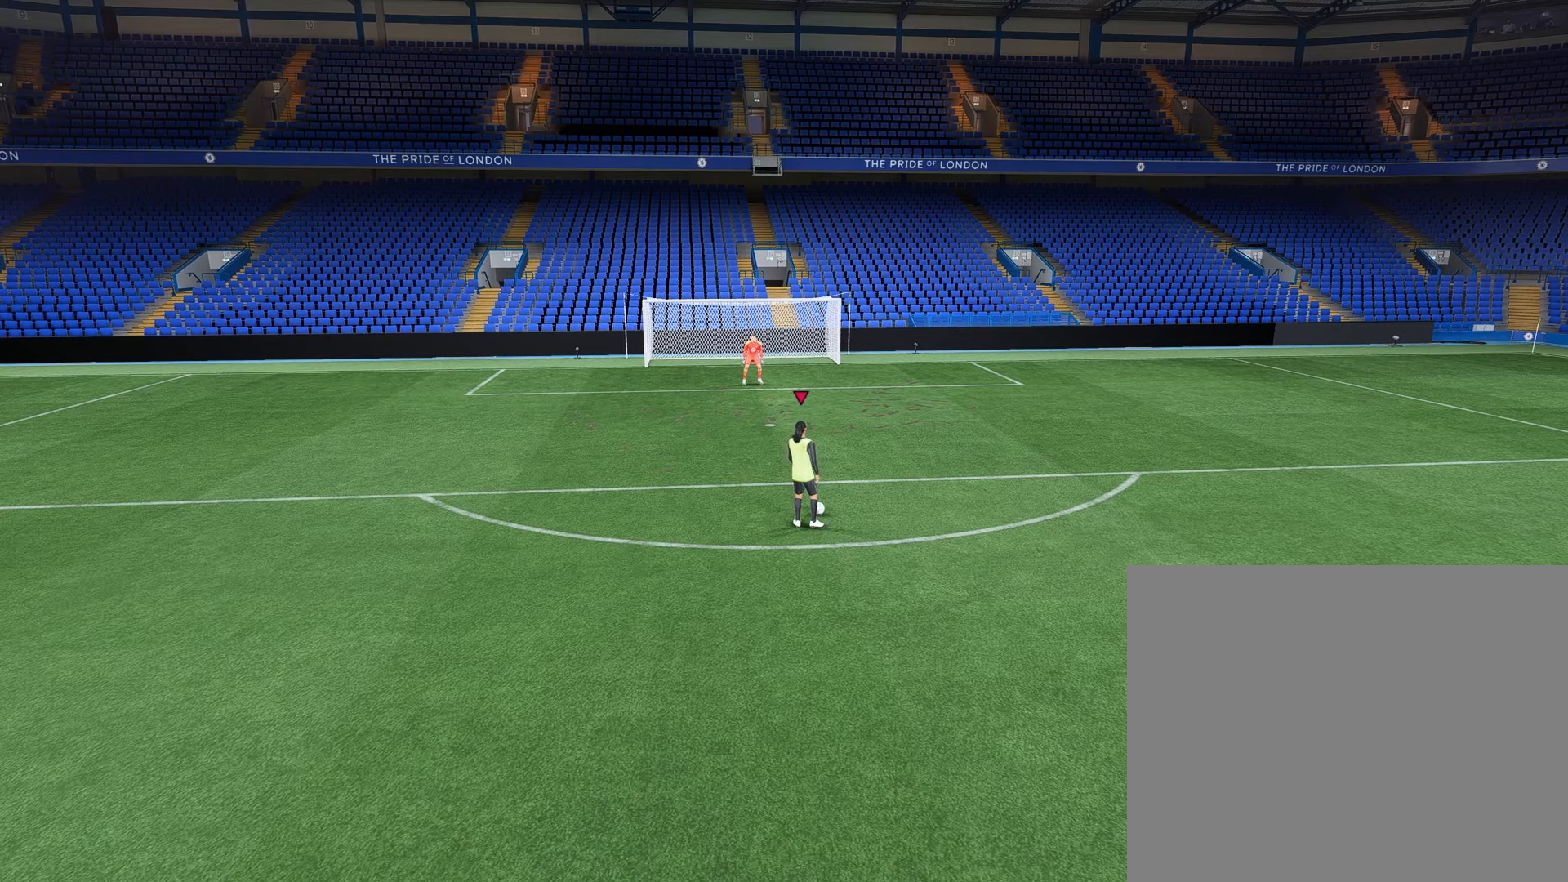
{"buttons": [], "left_stick": "center", "right_stick": "center", "events": []}
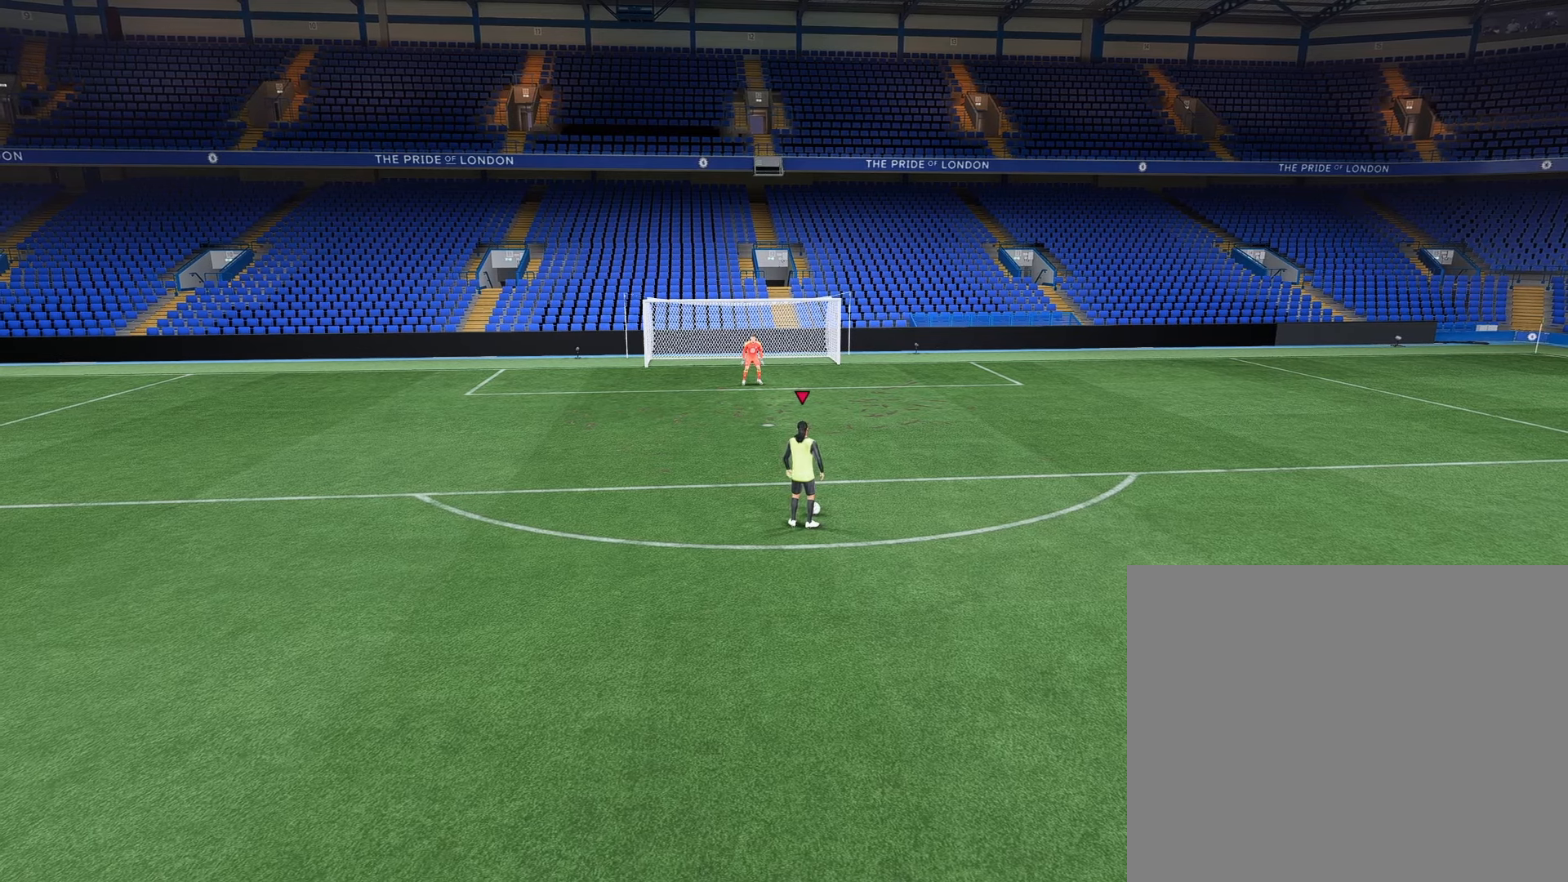
{"buttons": [], "left_stick": "center", "right_stick": "center", "events": []}
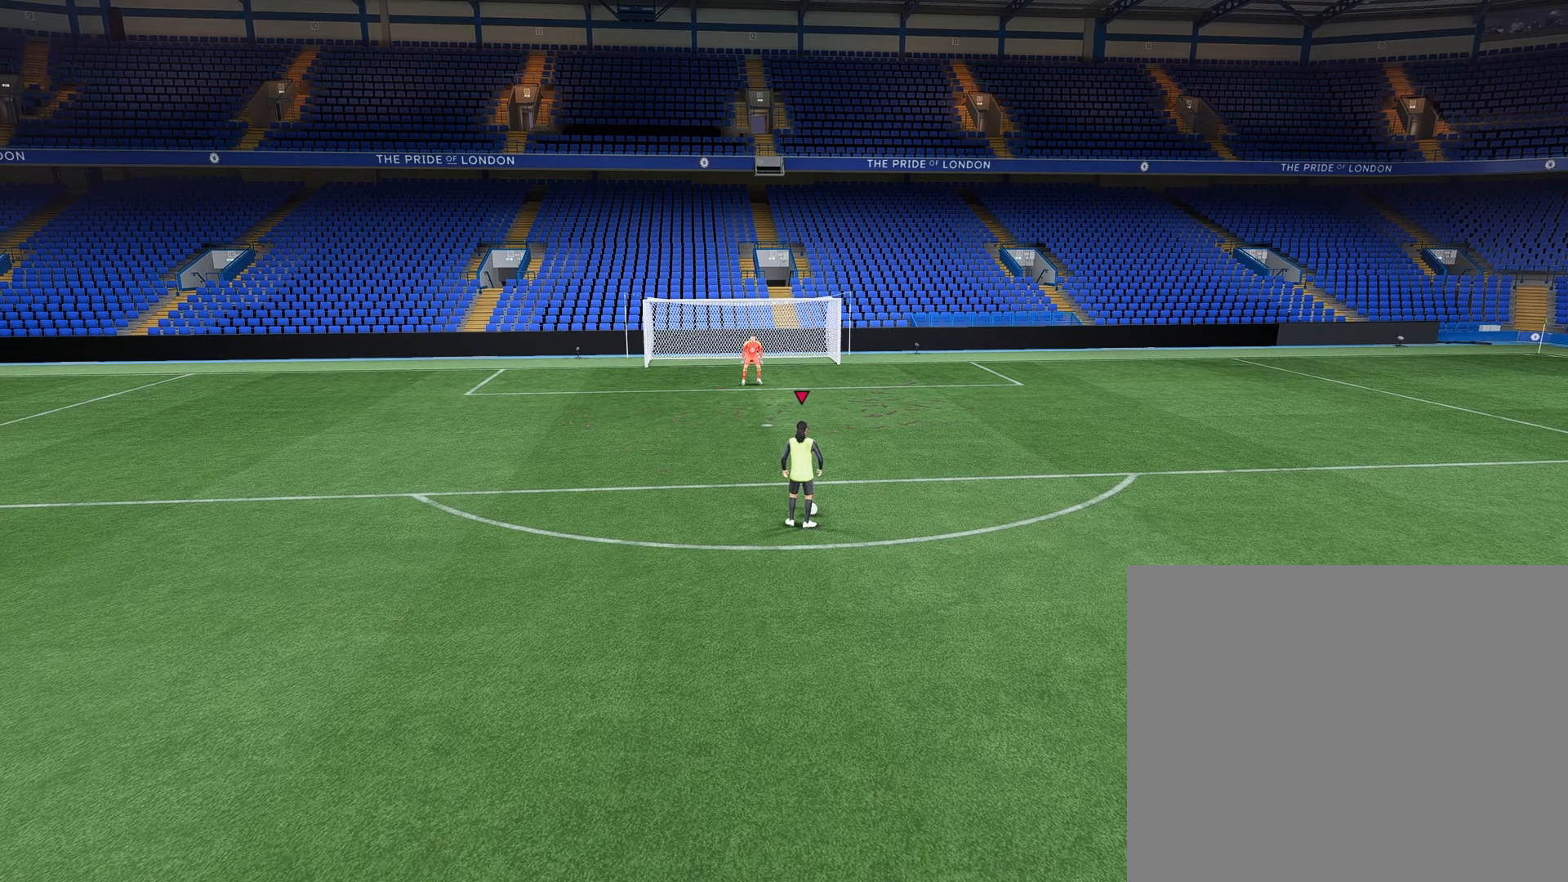
{"buttons": [], "left_stick": "center", "right_stick": "center", "events": []}
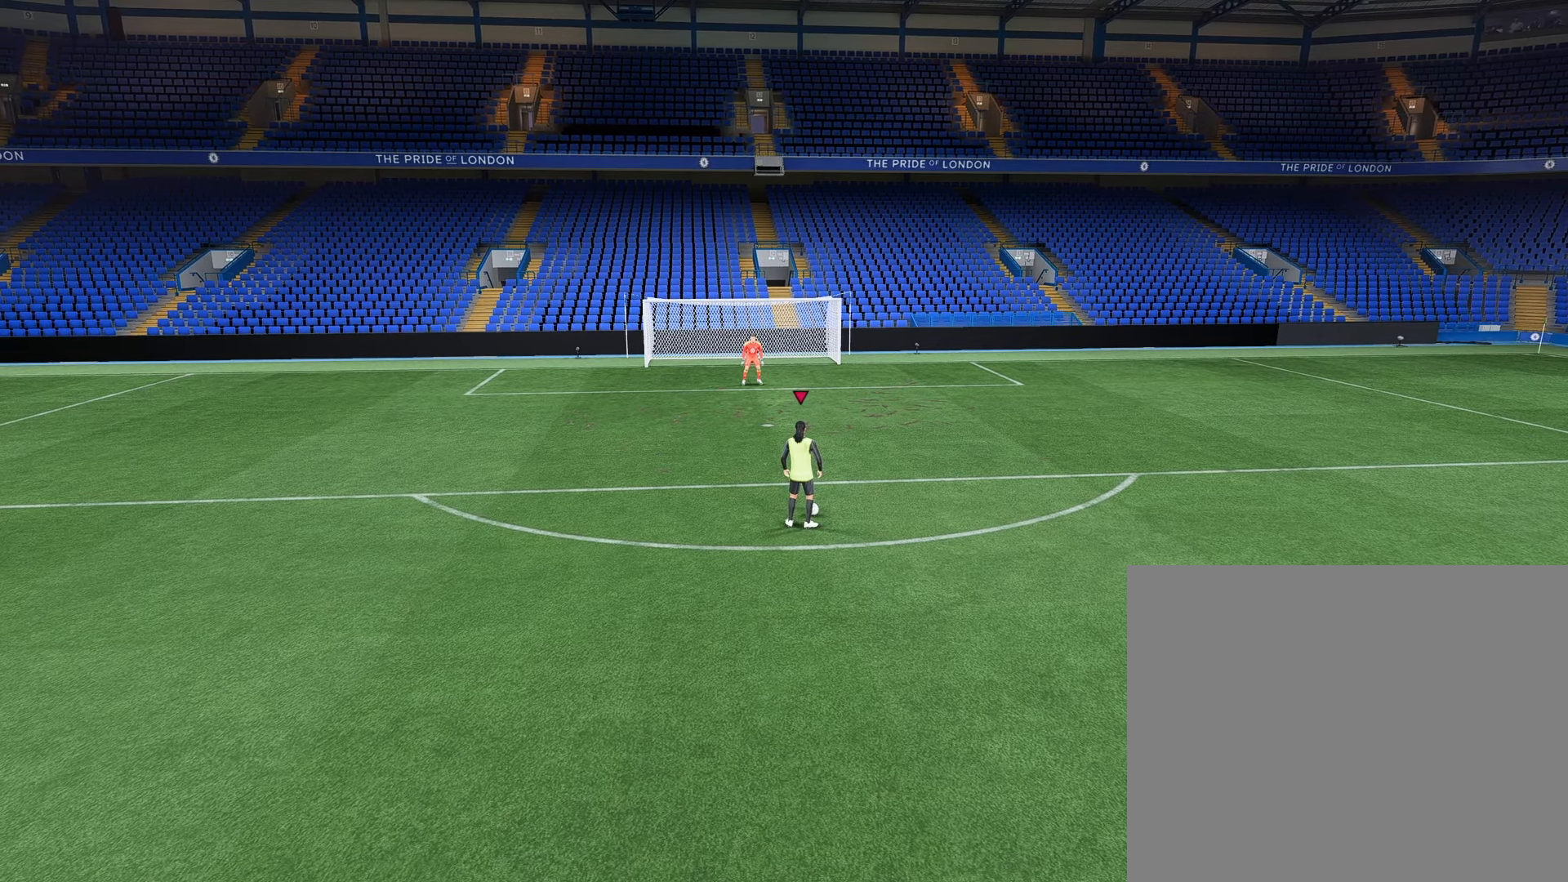
{"buttons": [], "left_stick": "center", "right_stick": "center", "events": []}
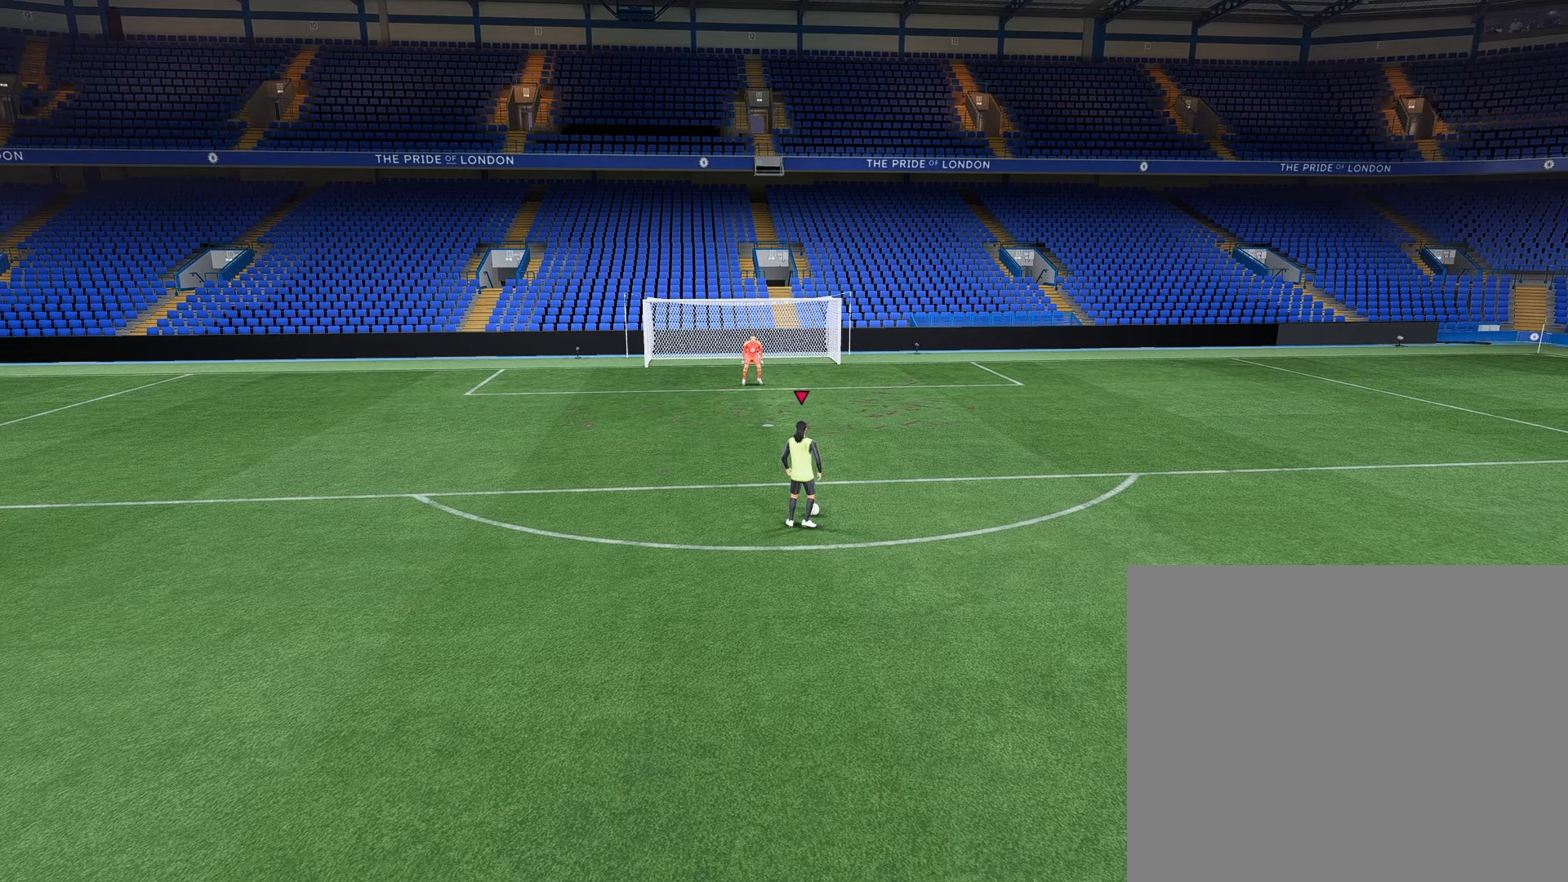
{"buttons": [], "left_stick": "center", "right_stick": "center", "events": []}
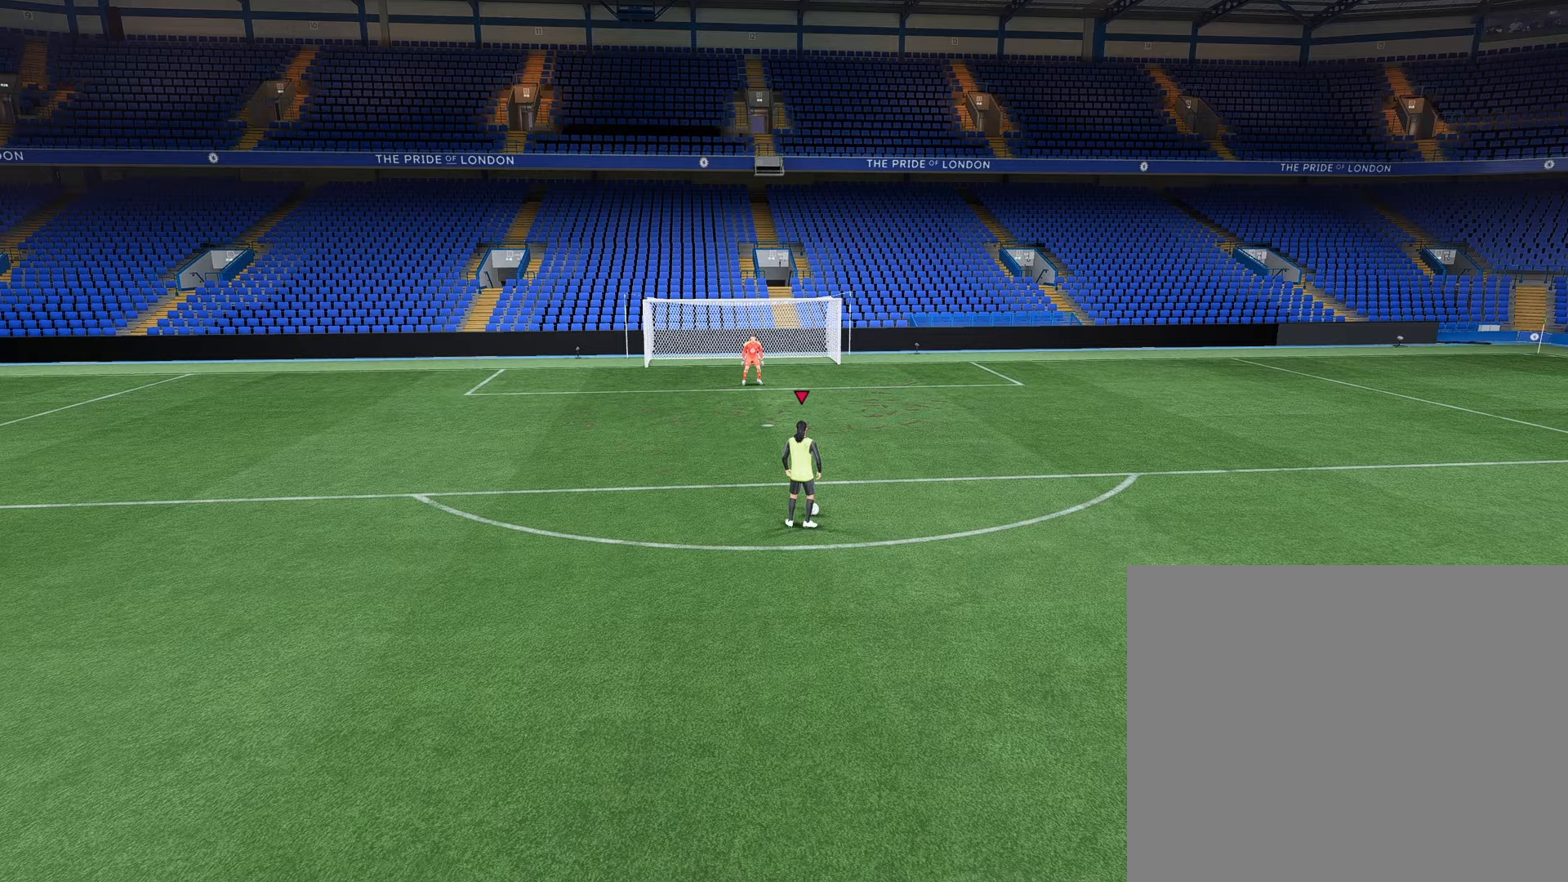
{"buttons": [], "left_stick": "center", "right_stick": "center", "events": []}
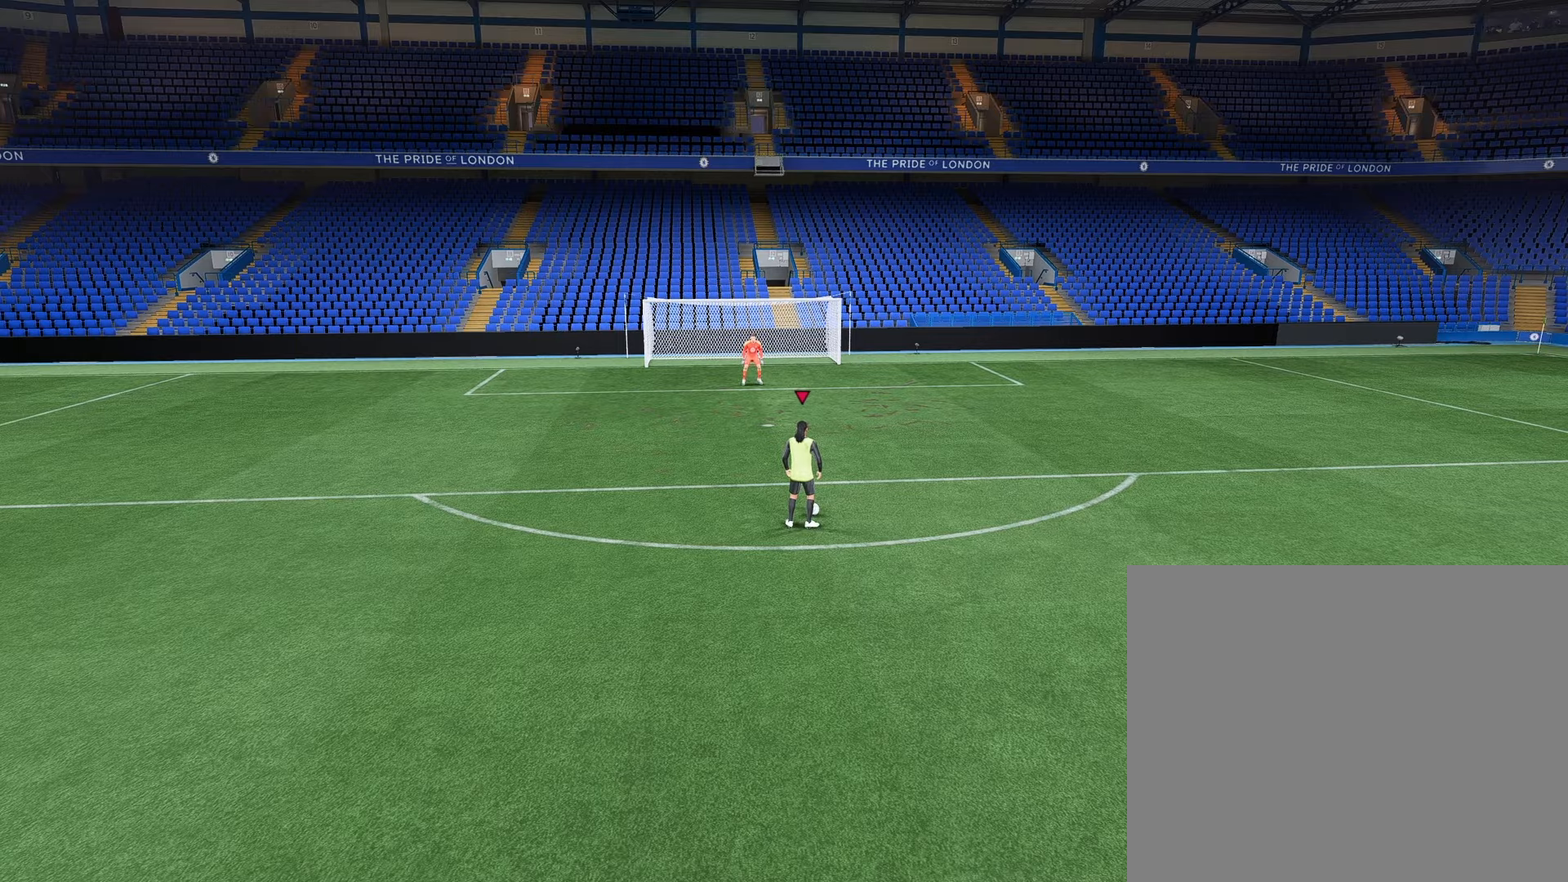
{"buttons": [], "left_stick": "up", "right_stick": "center", "events": [[83, "left_stick", "up"]]}
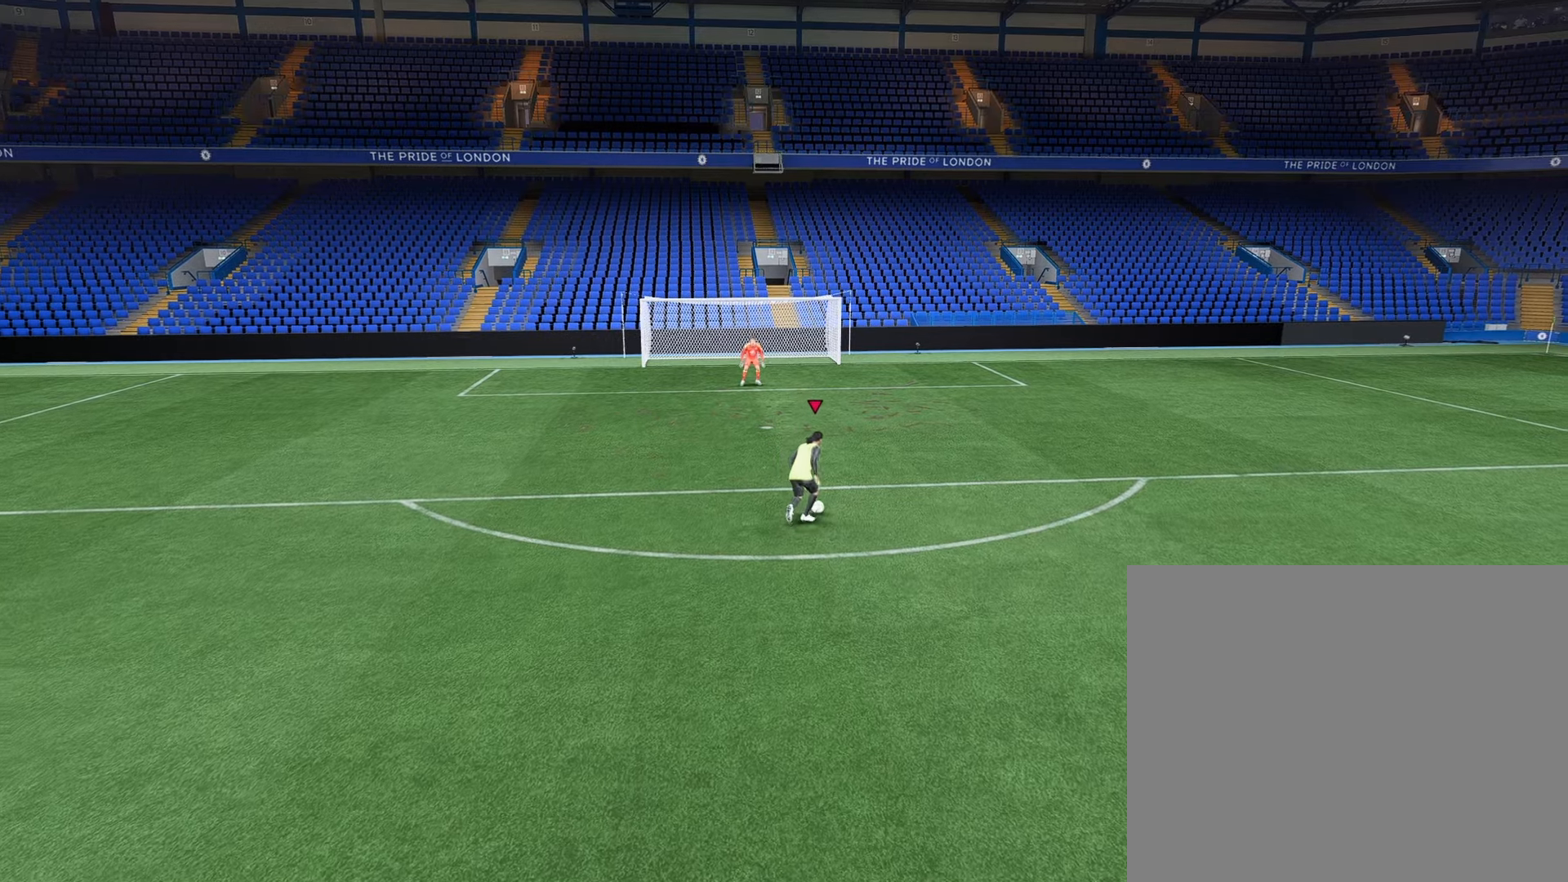
{"buttons": [], "left_stick": "up", "right_stick": "center", "events": []}
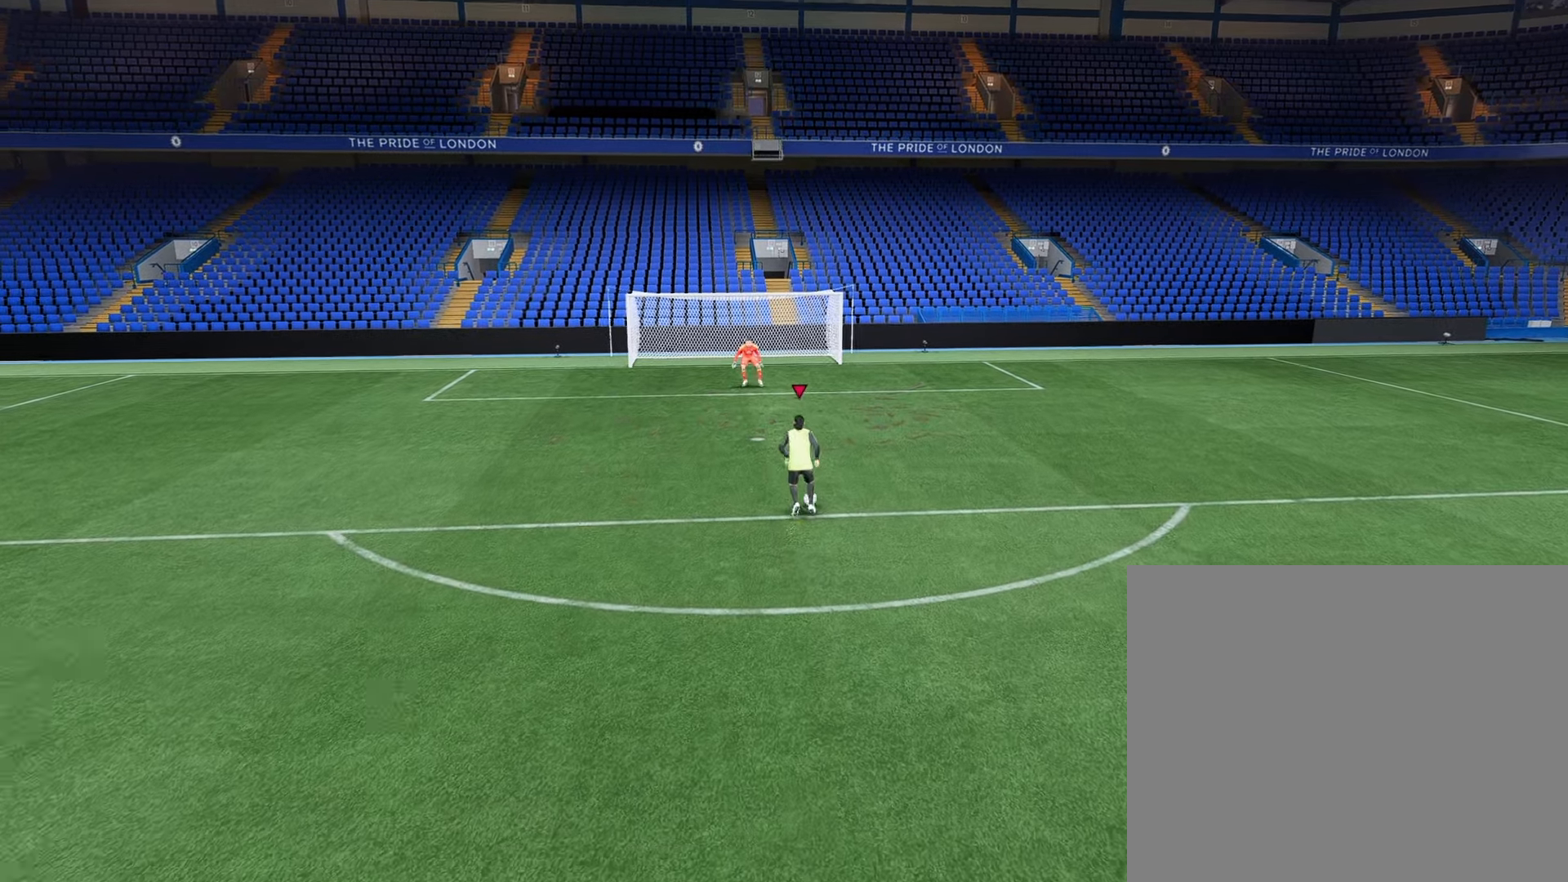
{"buttons": [], "left_stick": "up", "right_stick": "down-right", "events": [[367, "right_stick", "up-right"], [483, "right_stick", "down-right"]]}
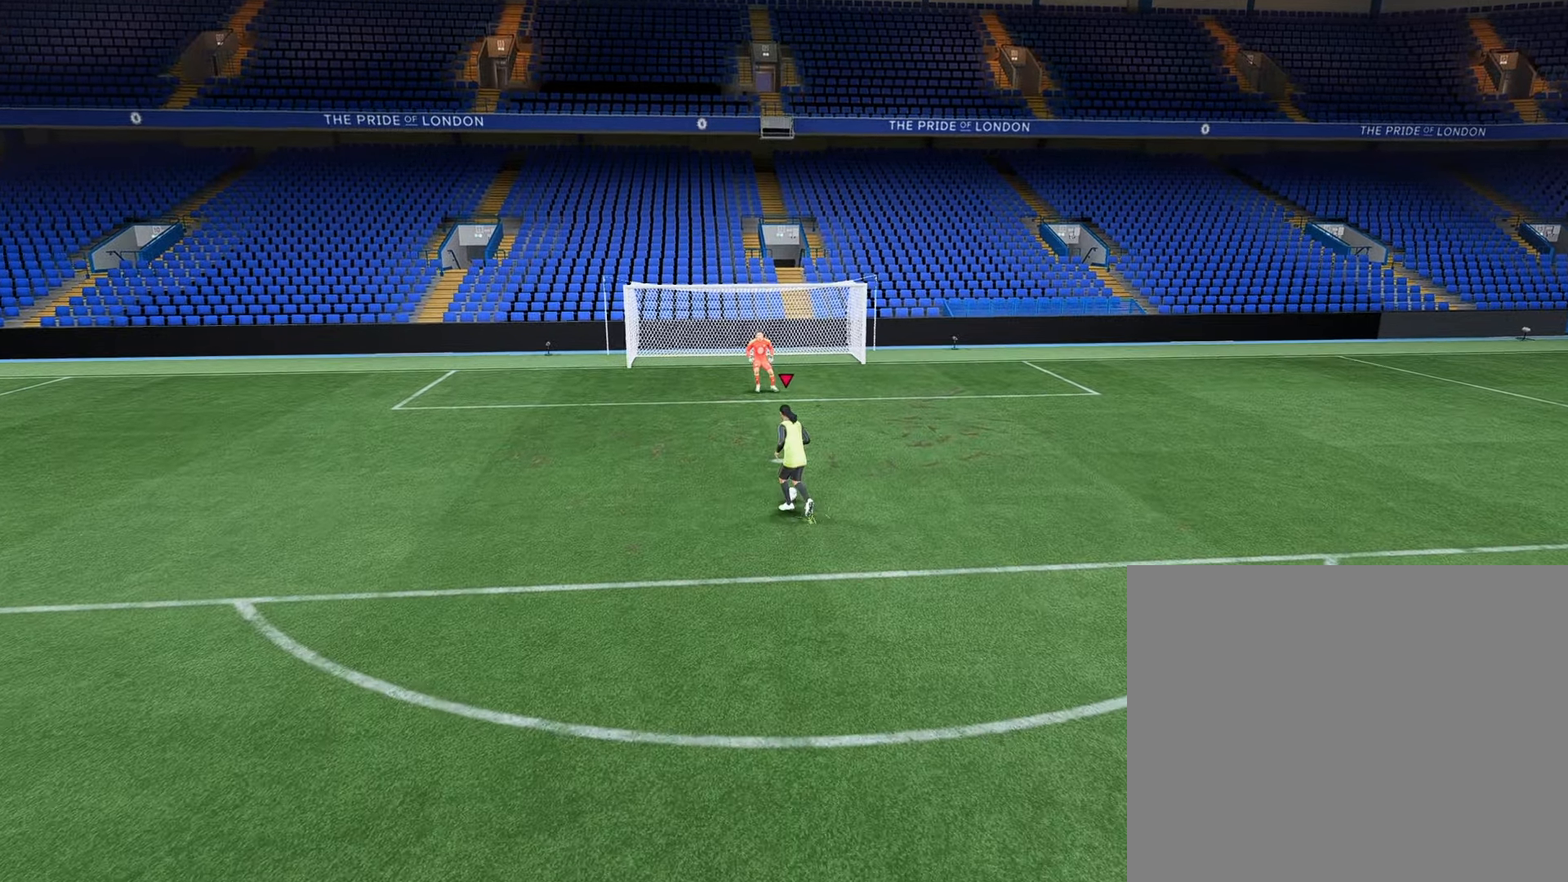
{"buttons": [], "left_stick": "up", "right_stick": "center", "events": [[67, "right_stick", "down-left"], [200, "right_stick", "center"]]}
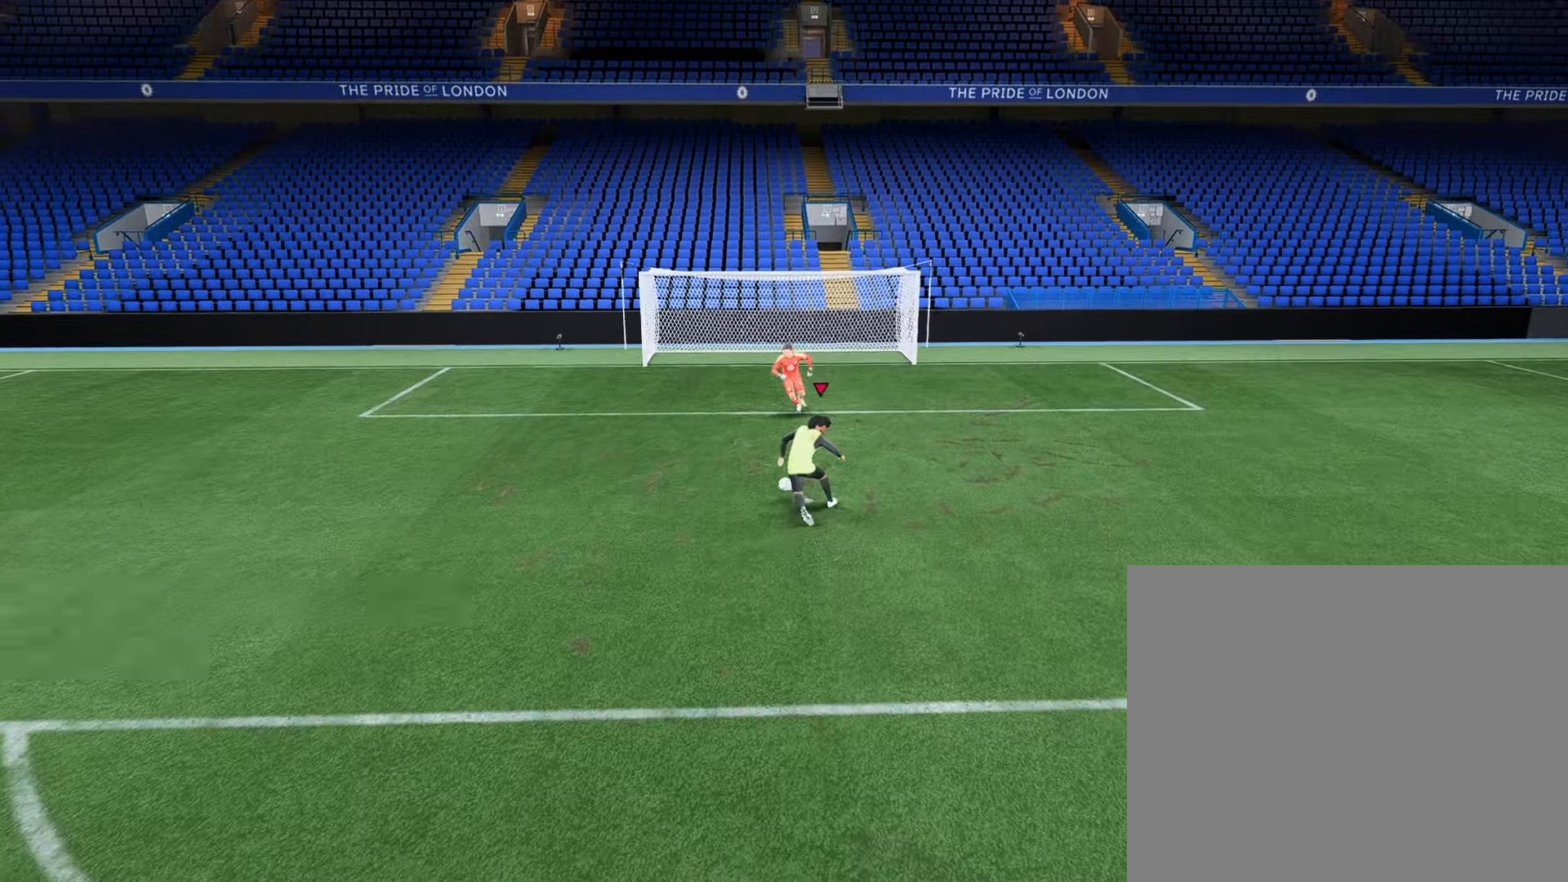
{"buttons": [], "left_stick": "left", "right_stick": "center", "events": [[100, "left_stick", "up-left"], [233, "left_stick", "left"]]}
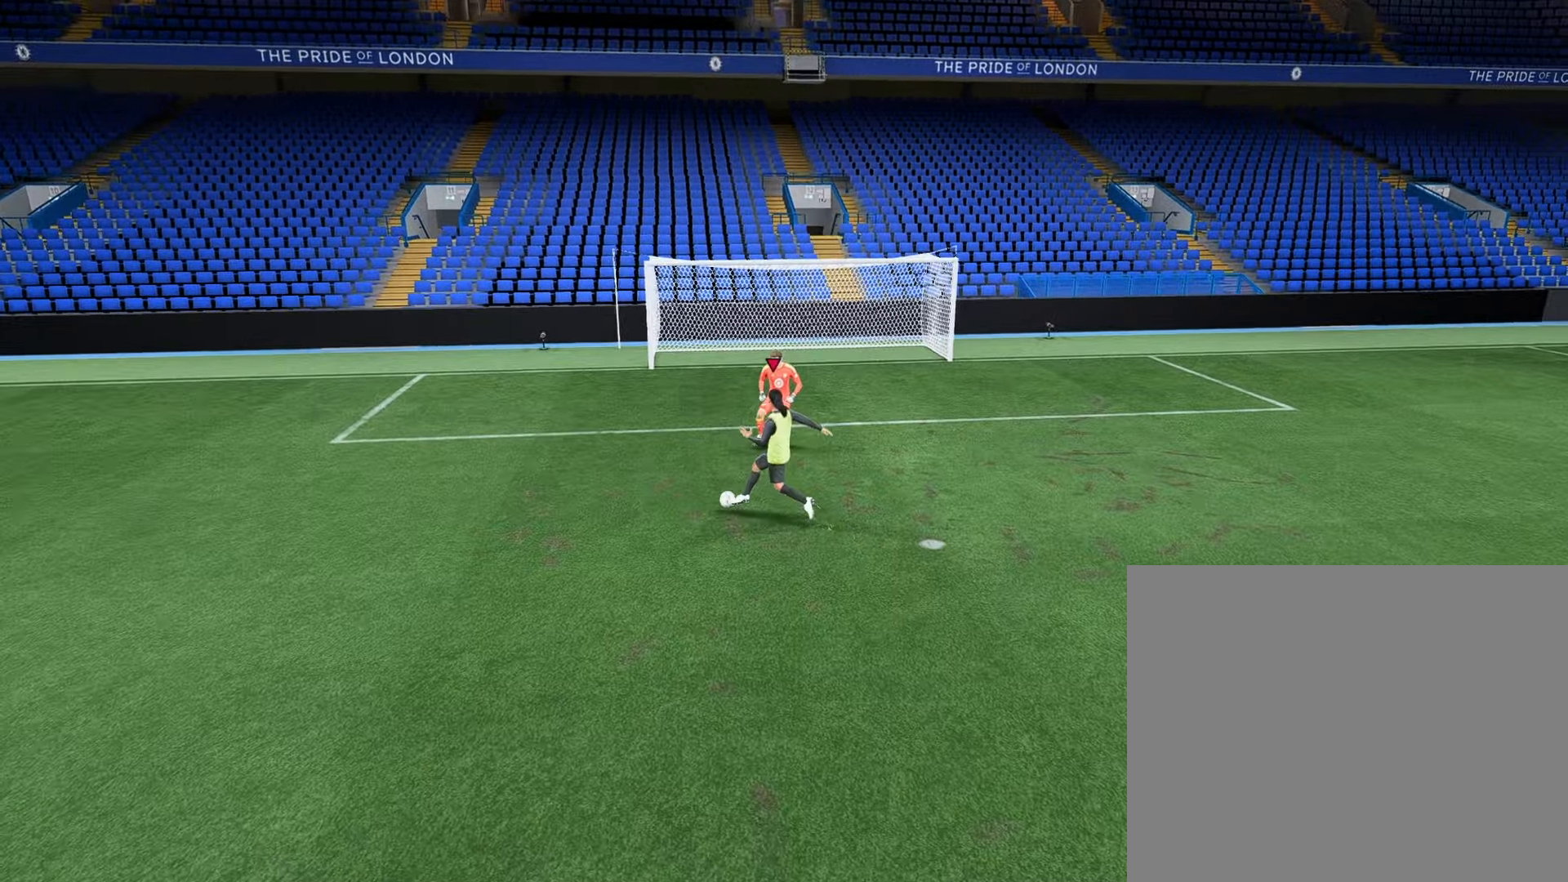
{"buttons": [], "left_stick": "down-left", "right_stick": "center", "events": [[33, "R2", "down"], [433, "R2", "up"], [483, "left_stick", "down-left"]]}
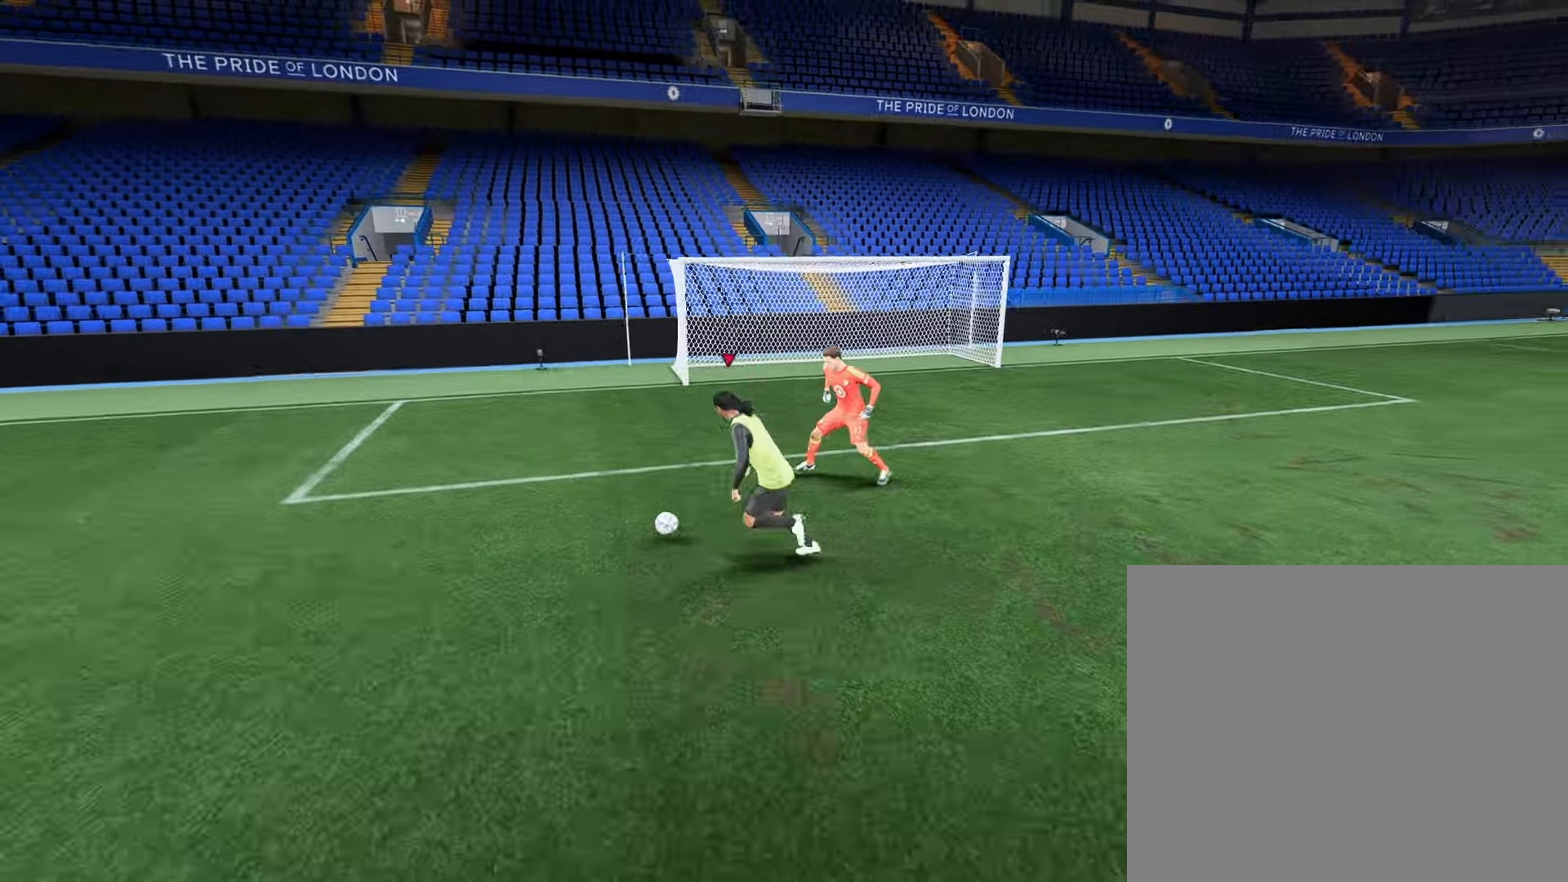
{"buttons": ["L2"], "left_stick": "down-right", "right_stick": "center", "events": [[17, "CIRCLE", "down"], [50, "left_stick", "down"], [67, "TRIANGLE", "down"], [167, "CIRCLE", "up"], [167, "TRIANGLE", "up"], [183, "L2", "down"], [233, "left_stick", "down-right"]]}
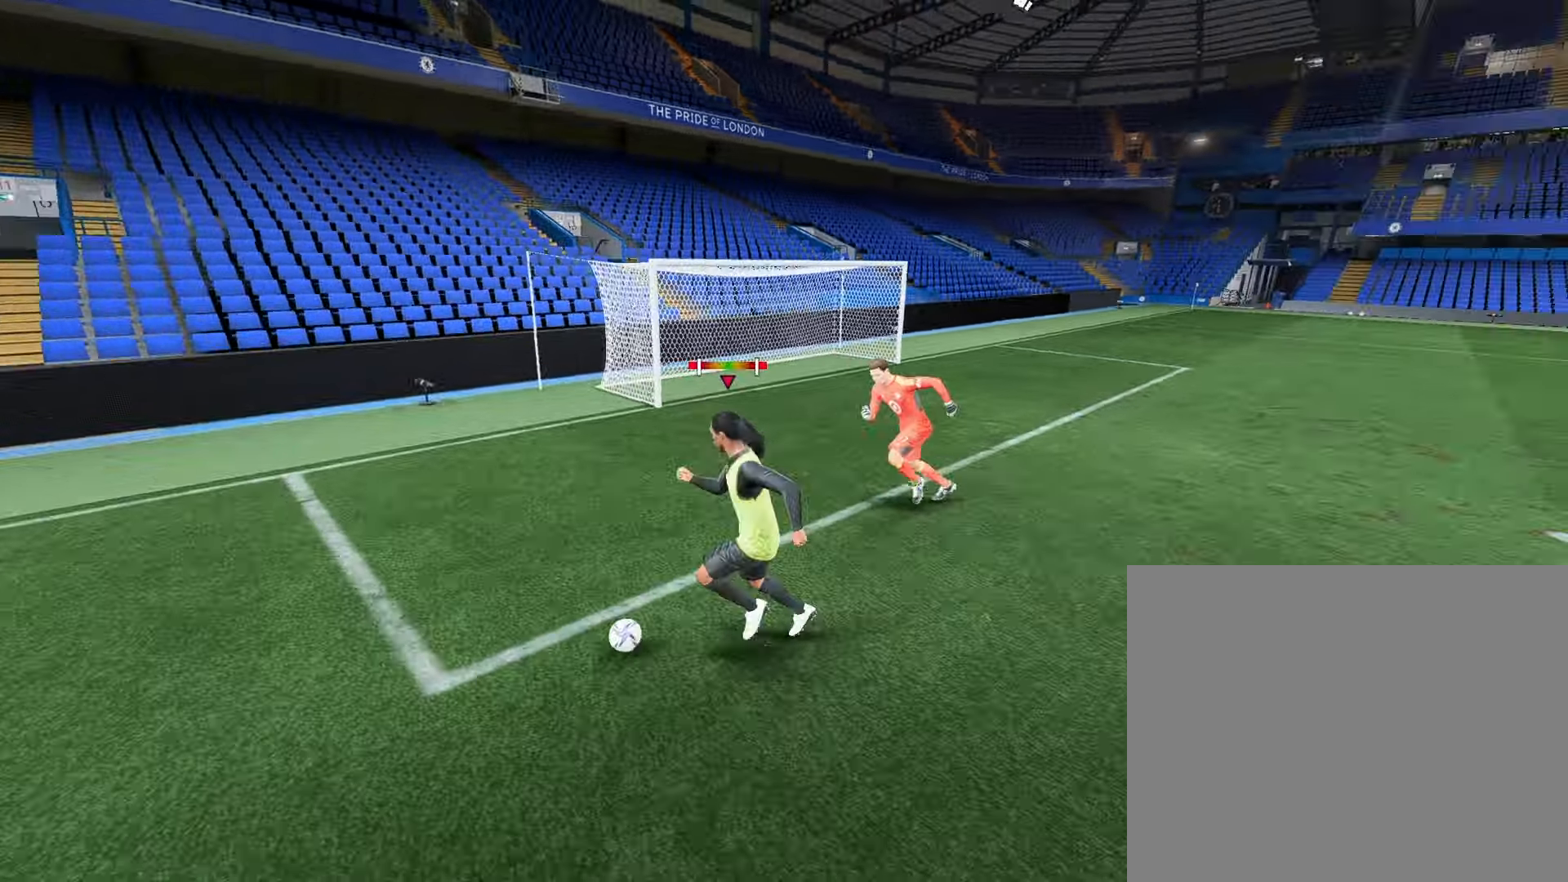
{"buttons": [], "left_stick": "down-right", "right_stick": "down-left", "events": [[200, "L2", "up"], [200, "right_stick", "down-left"]]}
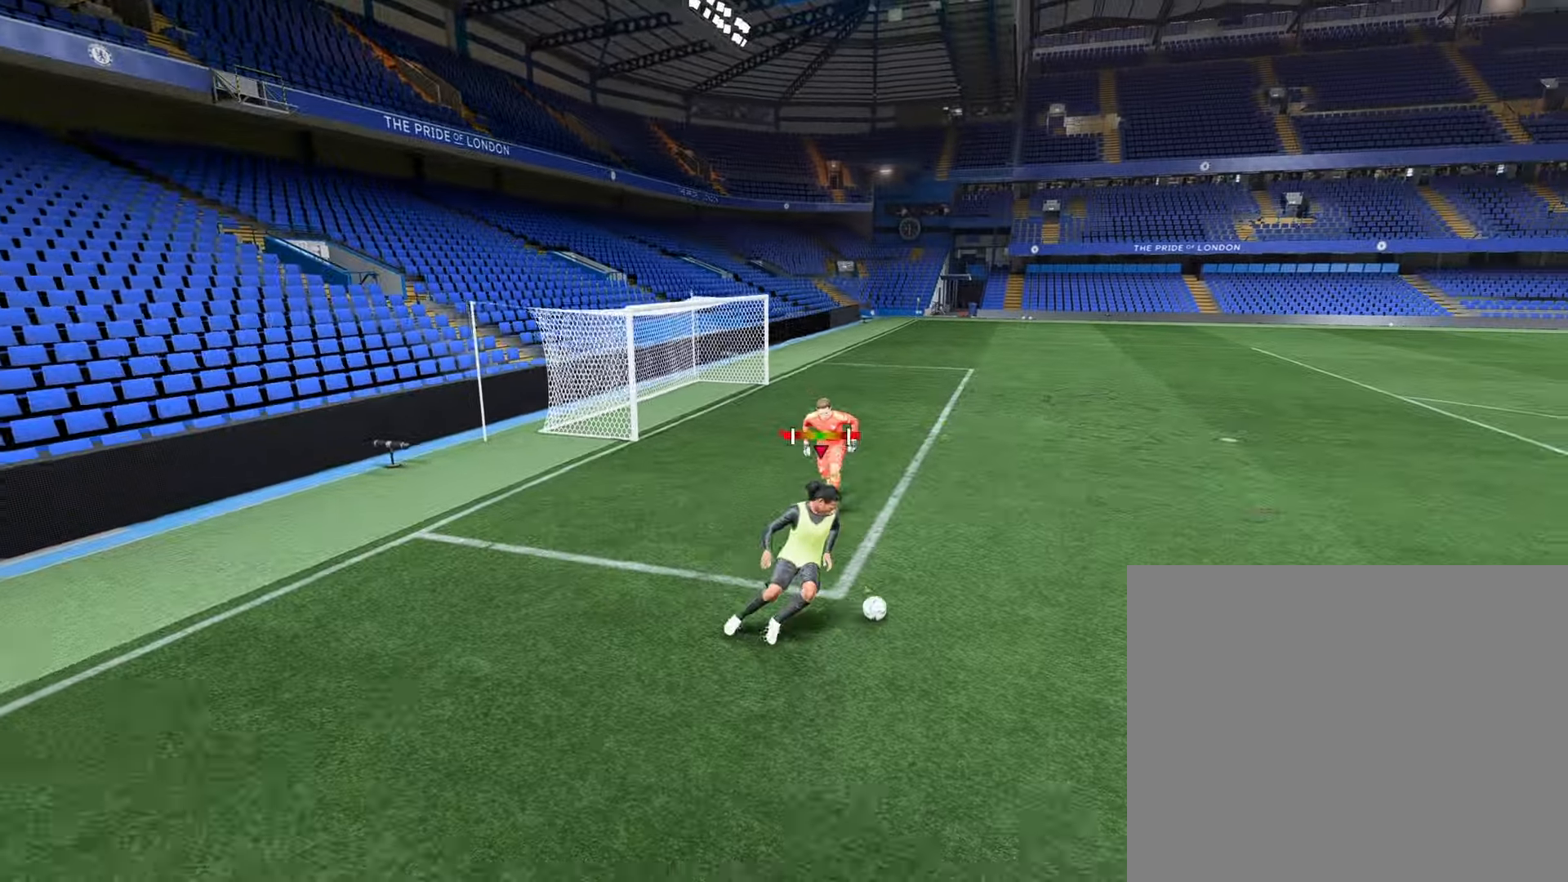
{"buttons": [], "left_stick": "right", "right_stick": "right", "events": [[17, "left_stick", "right"], [233, "right_stick", "right"]]}
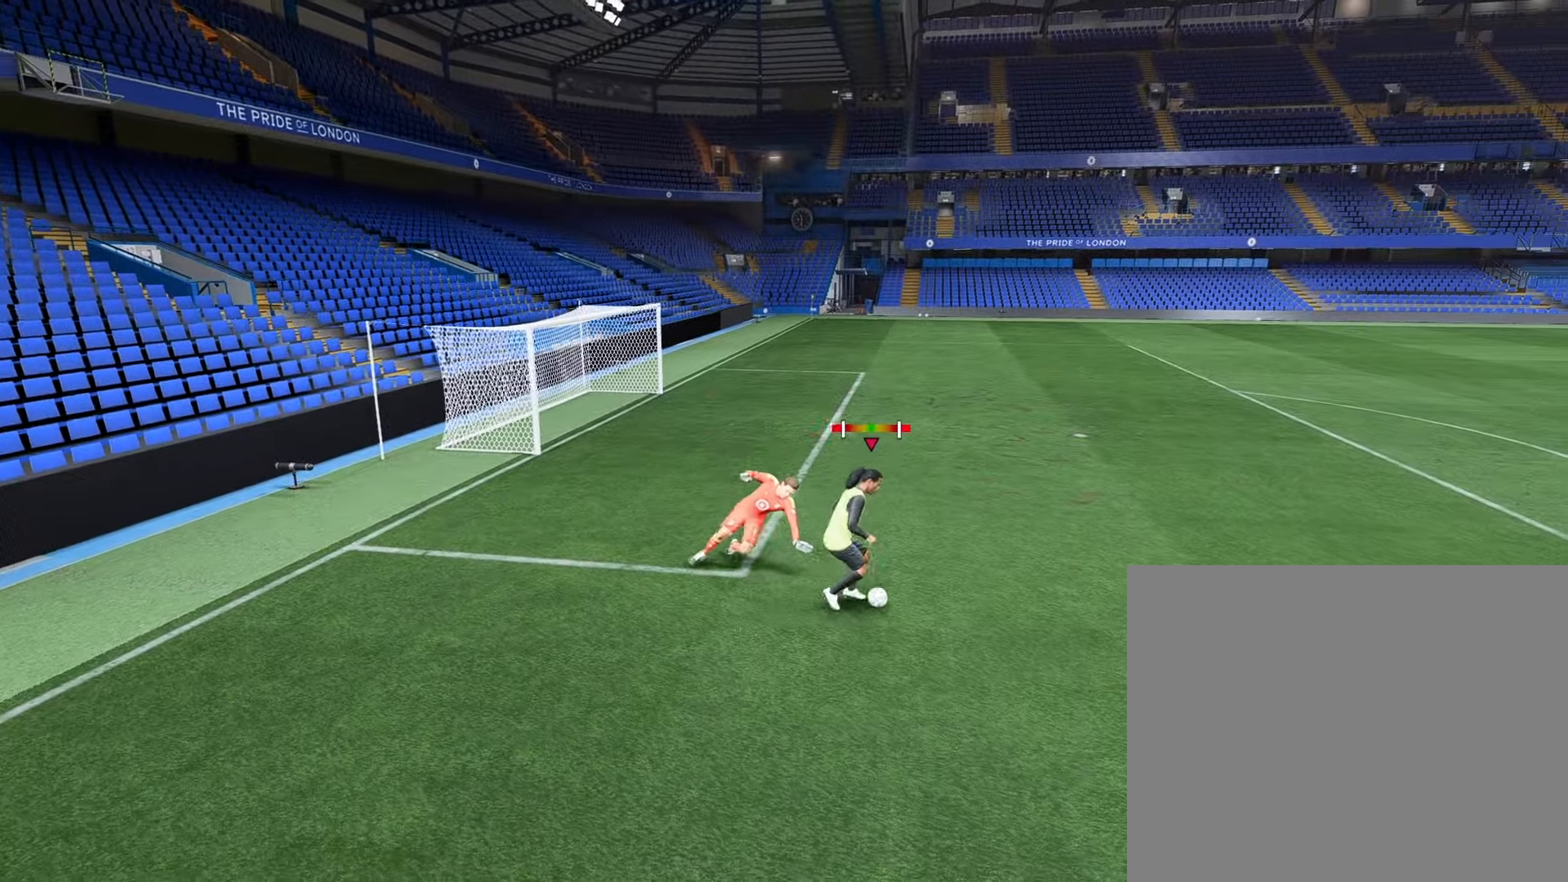
{"buttons": [], "left_stick": "up-right", "right_stick": "center", "events": [[267, "right_stick", "center"], [450, "left_stick", "up-right"]]}
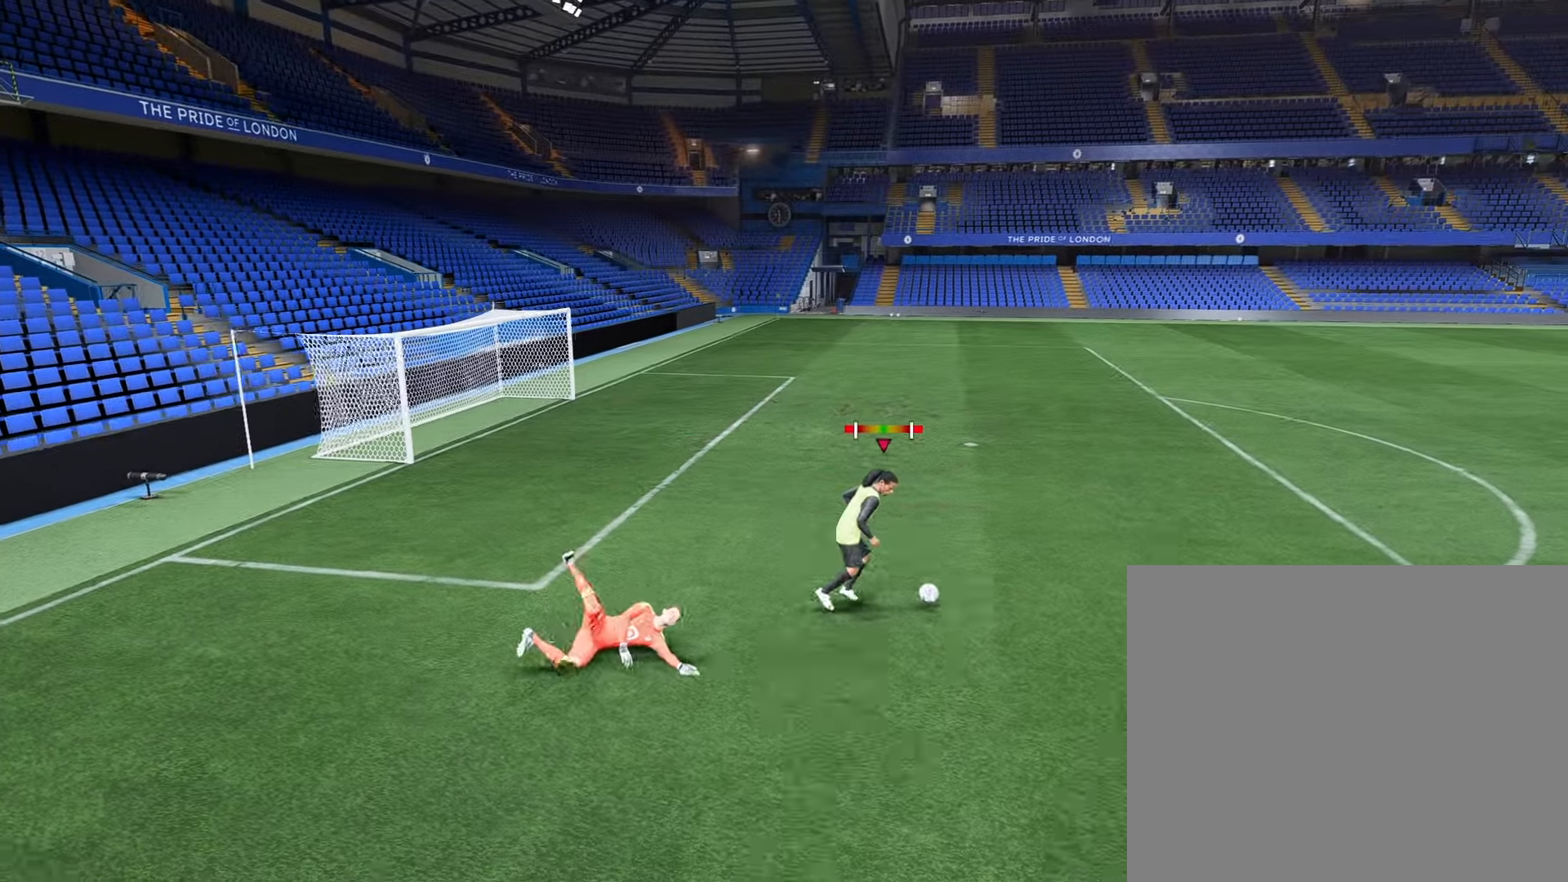
{"buttons": [], "left_stick": "up", "right_stick": "center", "events": [[50, "left_stick", "up"]]}
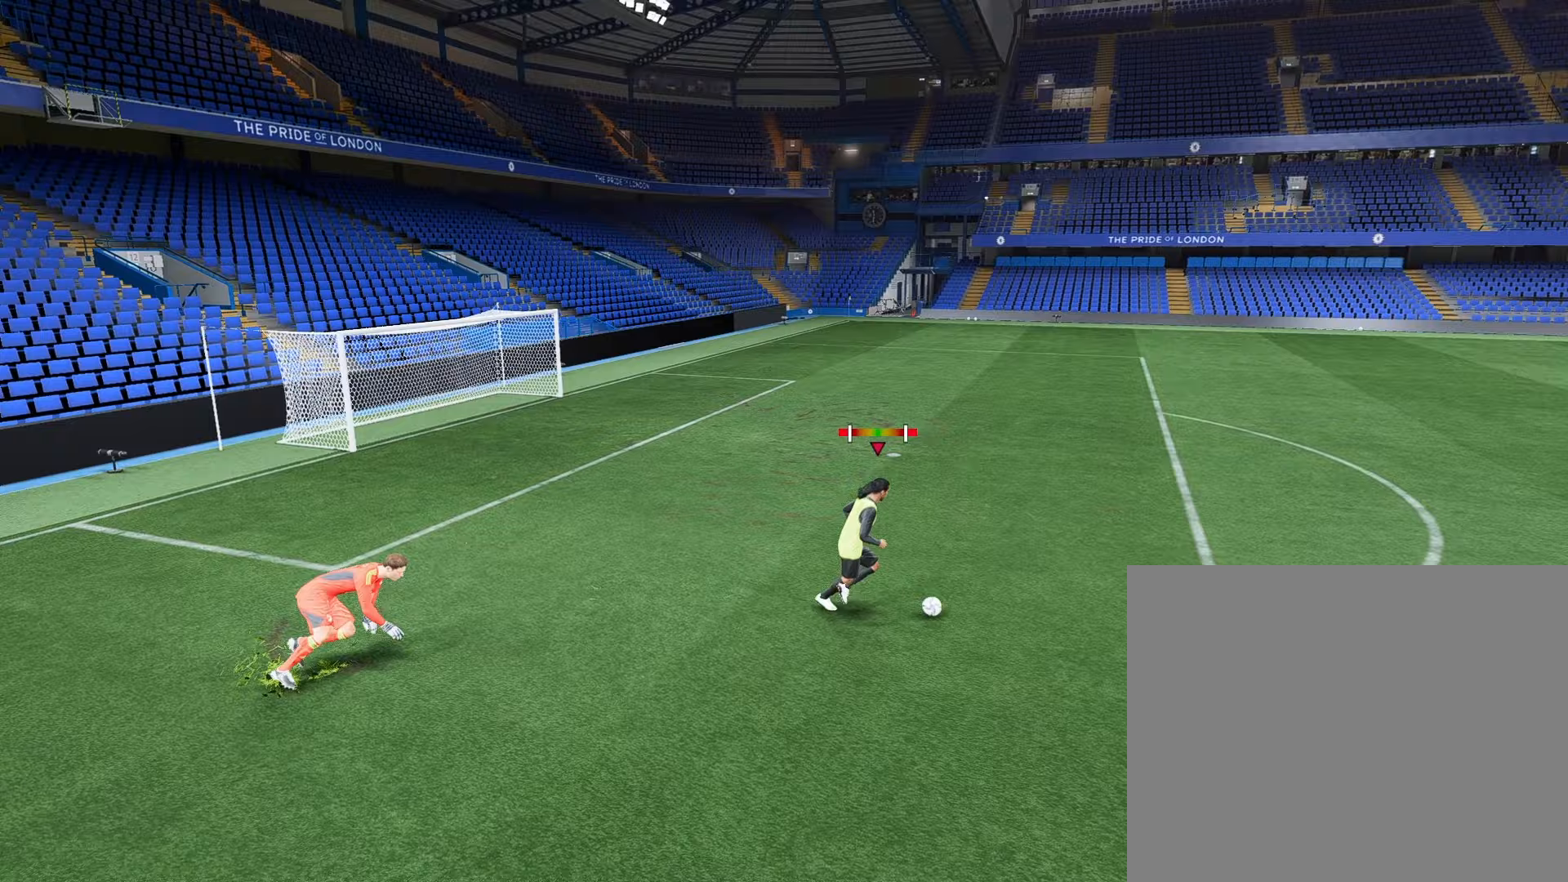
{"buttons": [], "left_stick": "center", "right_stick": "center", "events": [[100, "left_stick", "up-left"], [483, "left_stick", "center"]]}
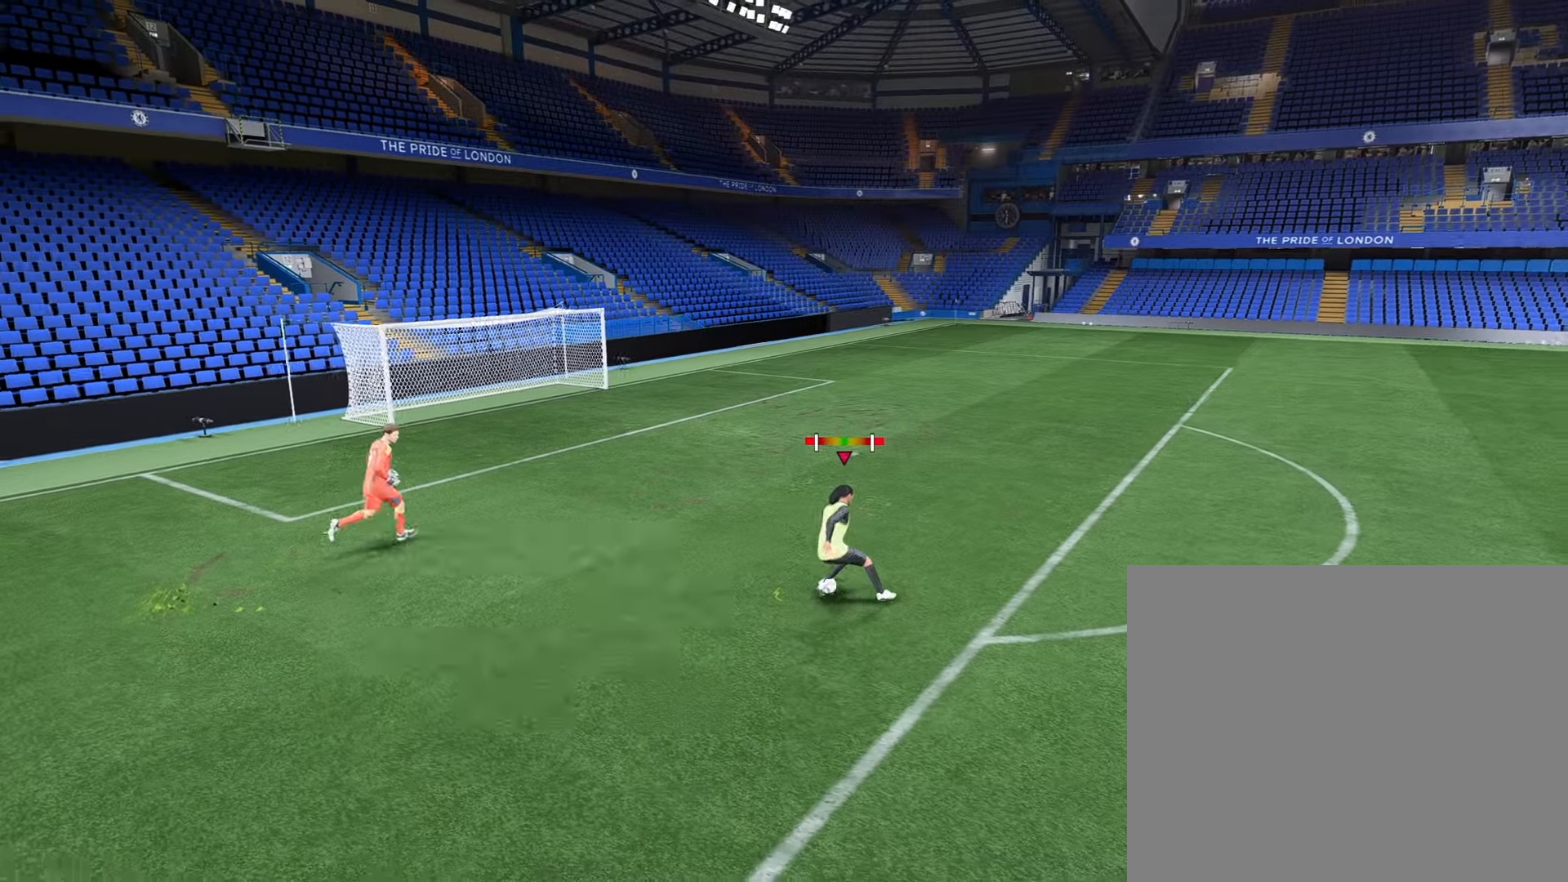
{"buttons": [], "left_stick": "center", "right_stick": "center", "events": [[100, "L1", "down"], [100, "R1", "down"], [333, "R1", "up"], [400, "L1", "up"]]}
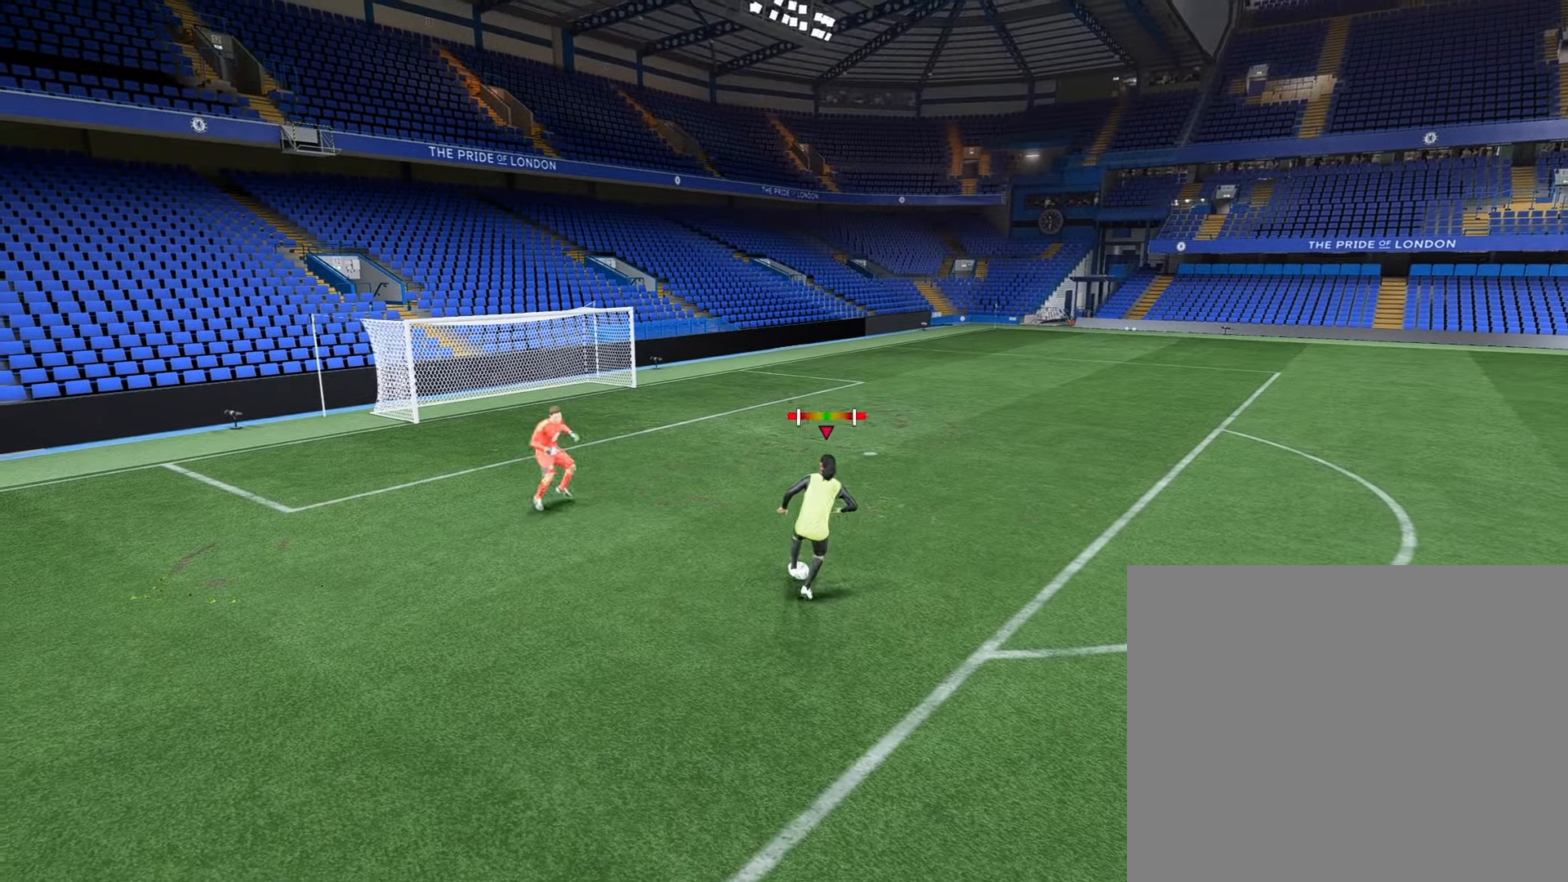
{"buttons": [], "left_stick": "center", "right_stick": "center", "events": []}
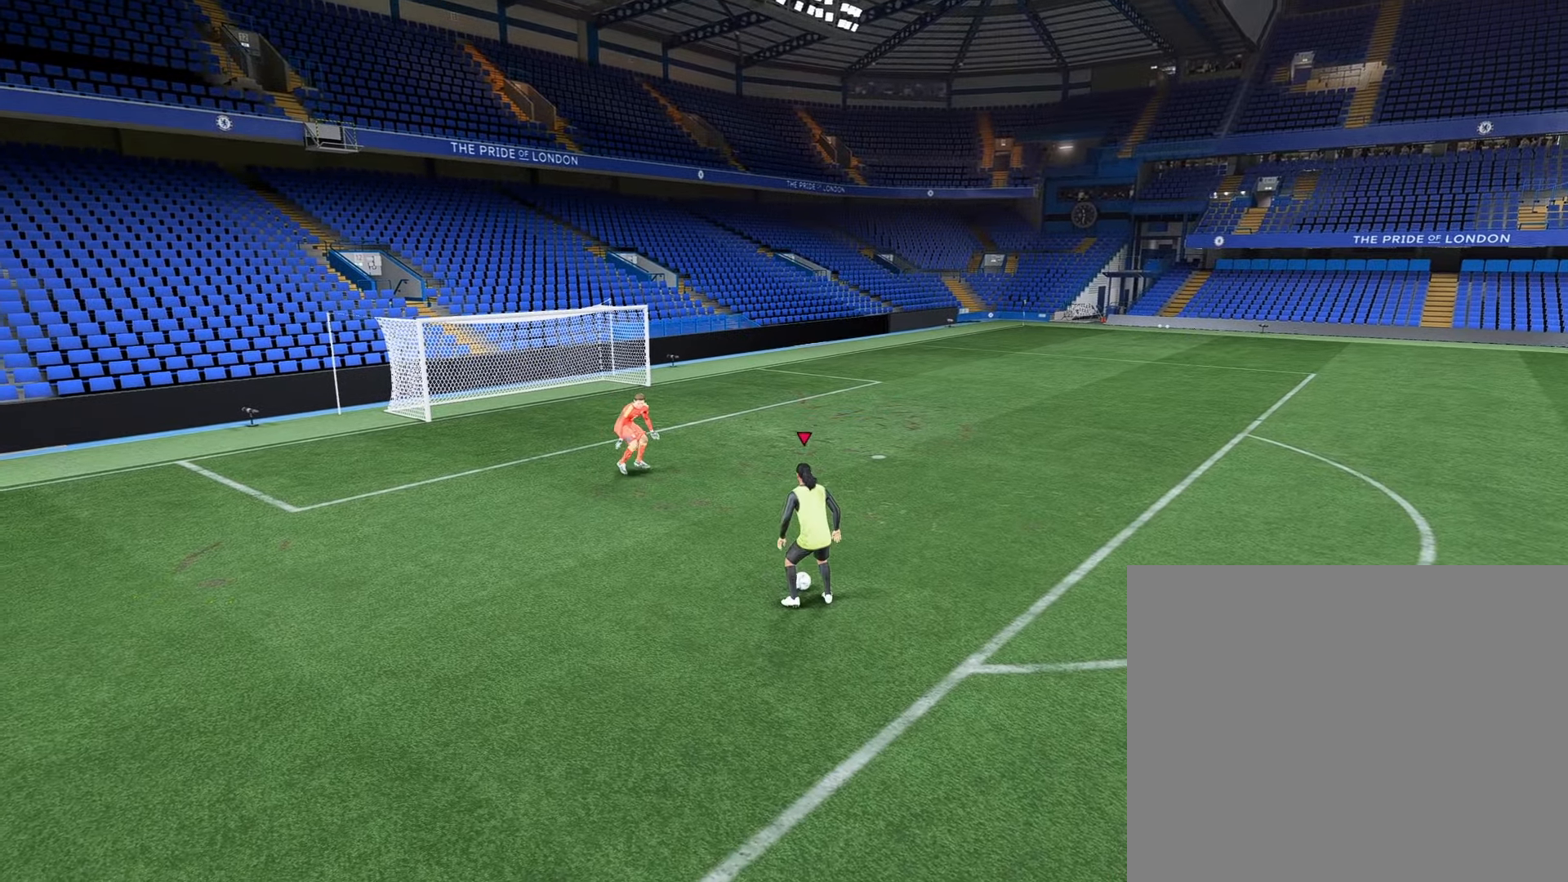
{"buttons": [], "left_stick": "center", "right_stick": "down-right", "events": [[217, "right_stick", "up-left"], [383, "right_stick", "down-left"], [467, "right_stick", "down-right"]]}
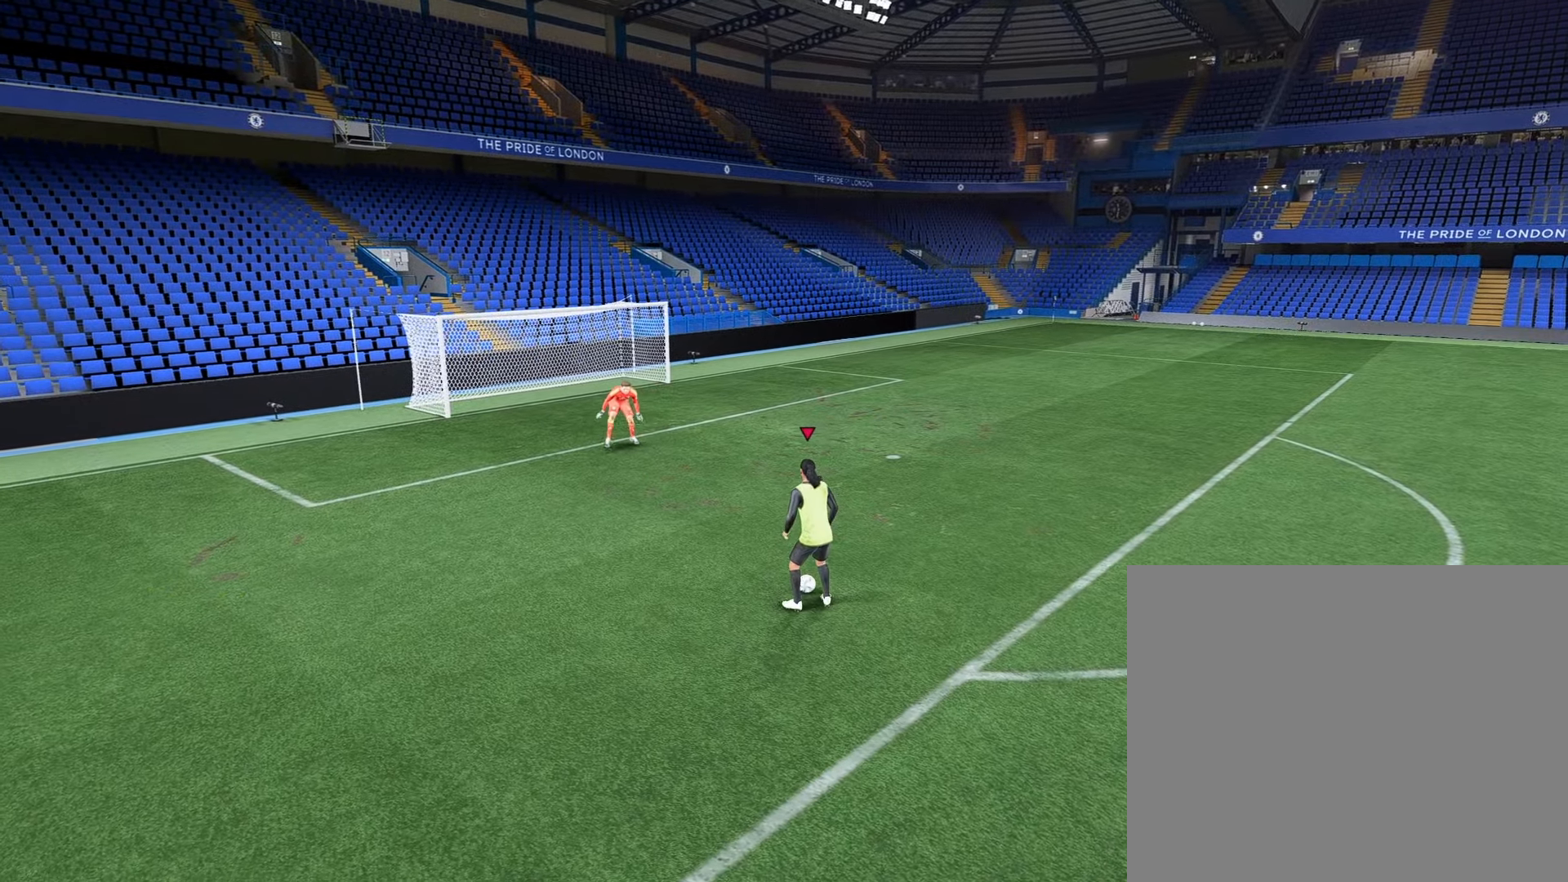
{"buttons": [], "left_stick": "up", "right_stick": "center", "events": [[50, "right_stick", "center"], [433, "left_stick", "up"]]}
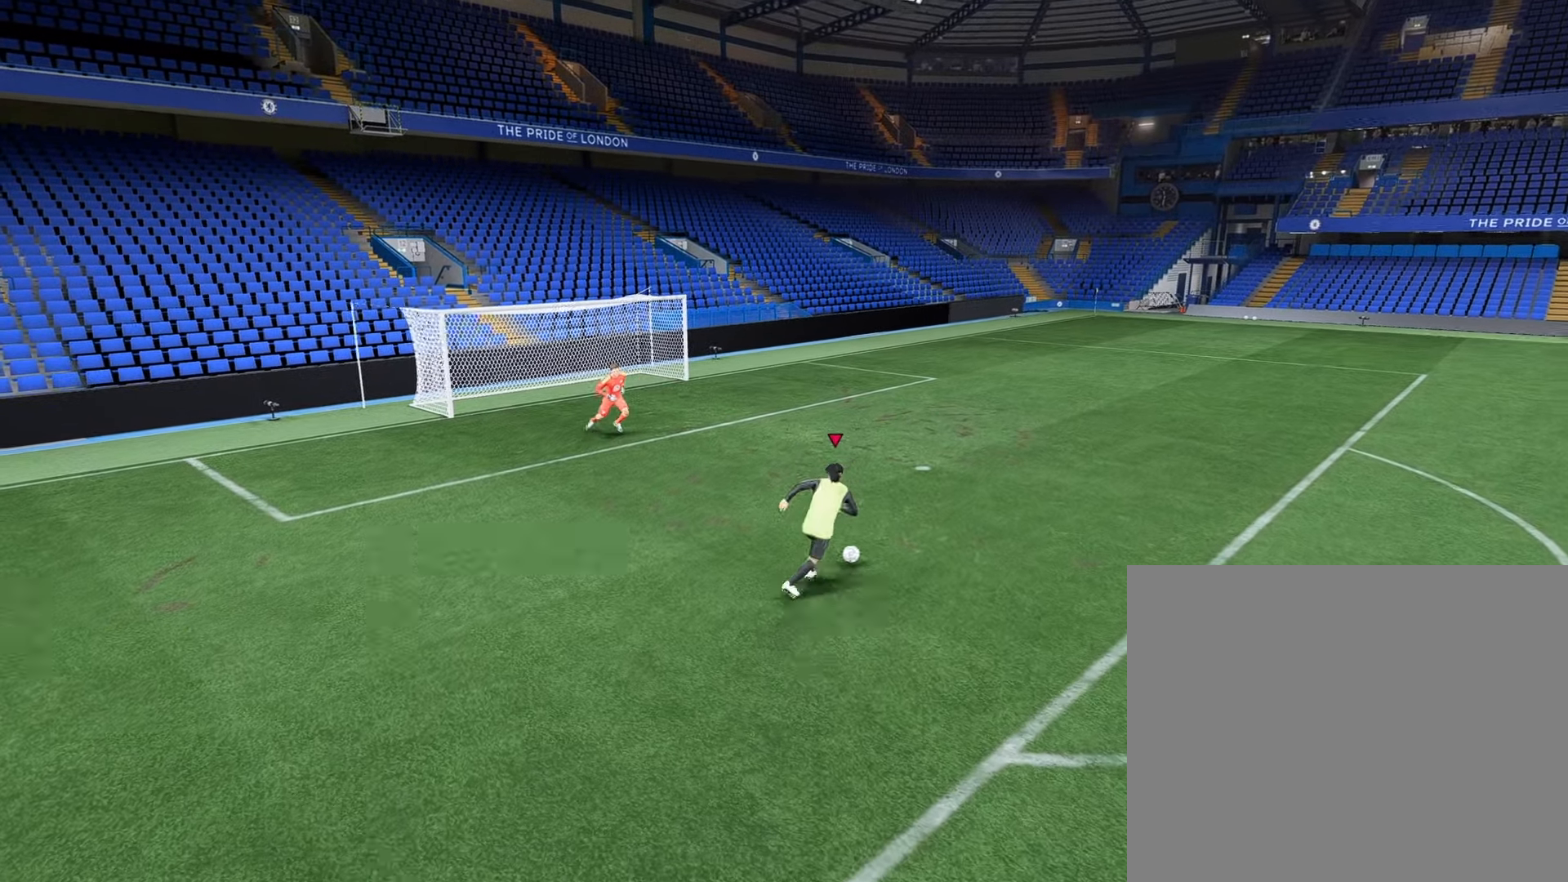
{"buttons": [], "left_stick": "down-right", "right_stick": "center", "events": [[500, "left_stick", "down-right"]]}
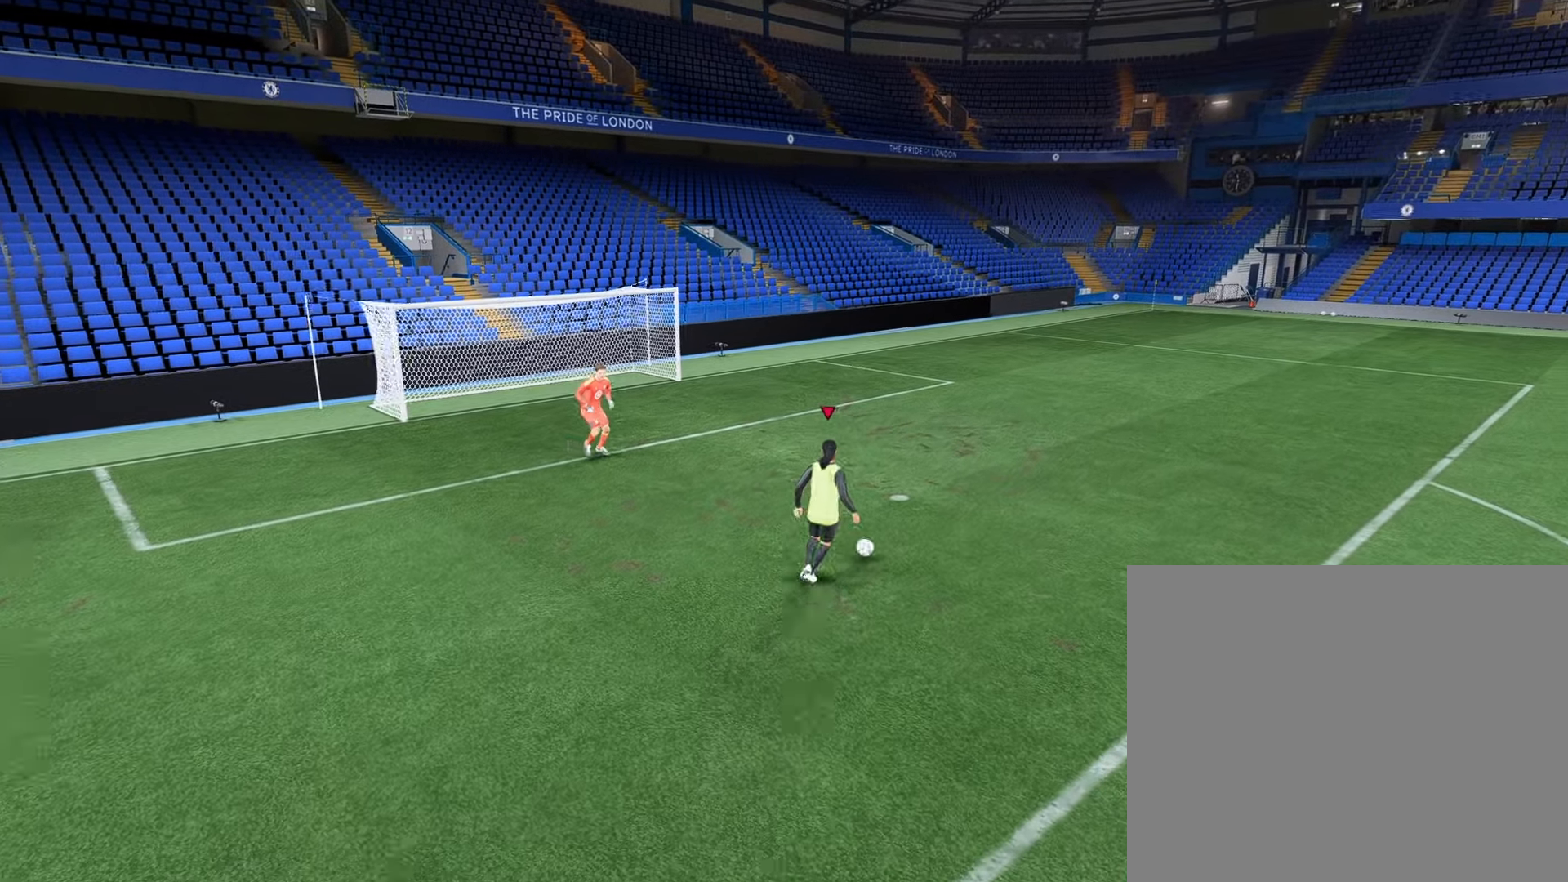
{"buttons": ["R2"], "left_stick": "down", "right_stick": "center", "events": [[467, "left_stick", "down"], [500, "R2", "down"]]}
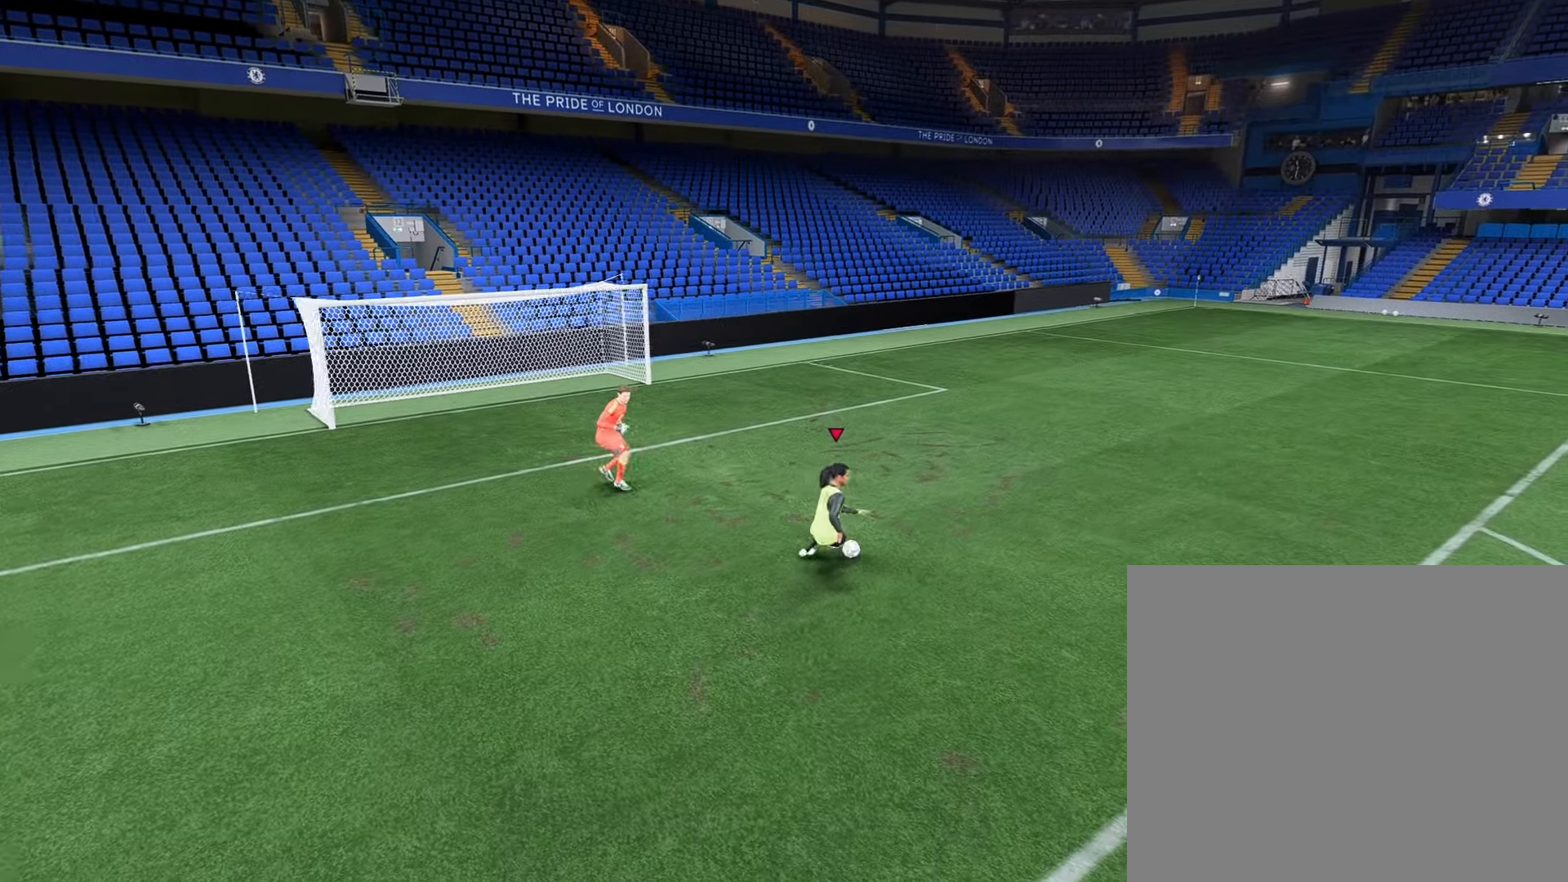
{"buttons": ["R2"], "left_stick": "down", "right_stick": "center", "events": []}
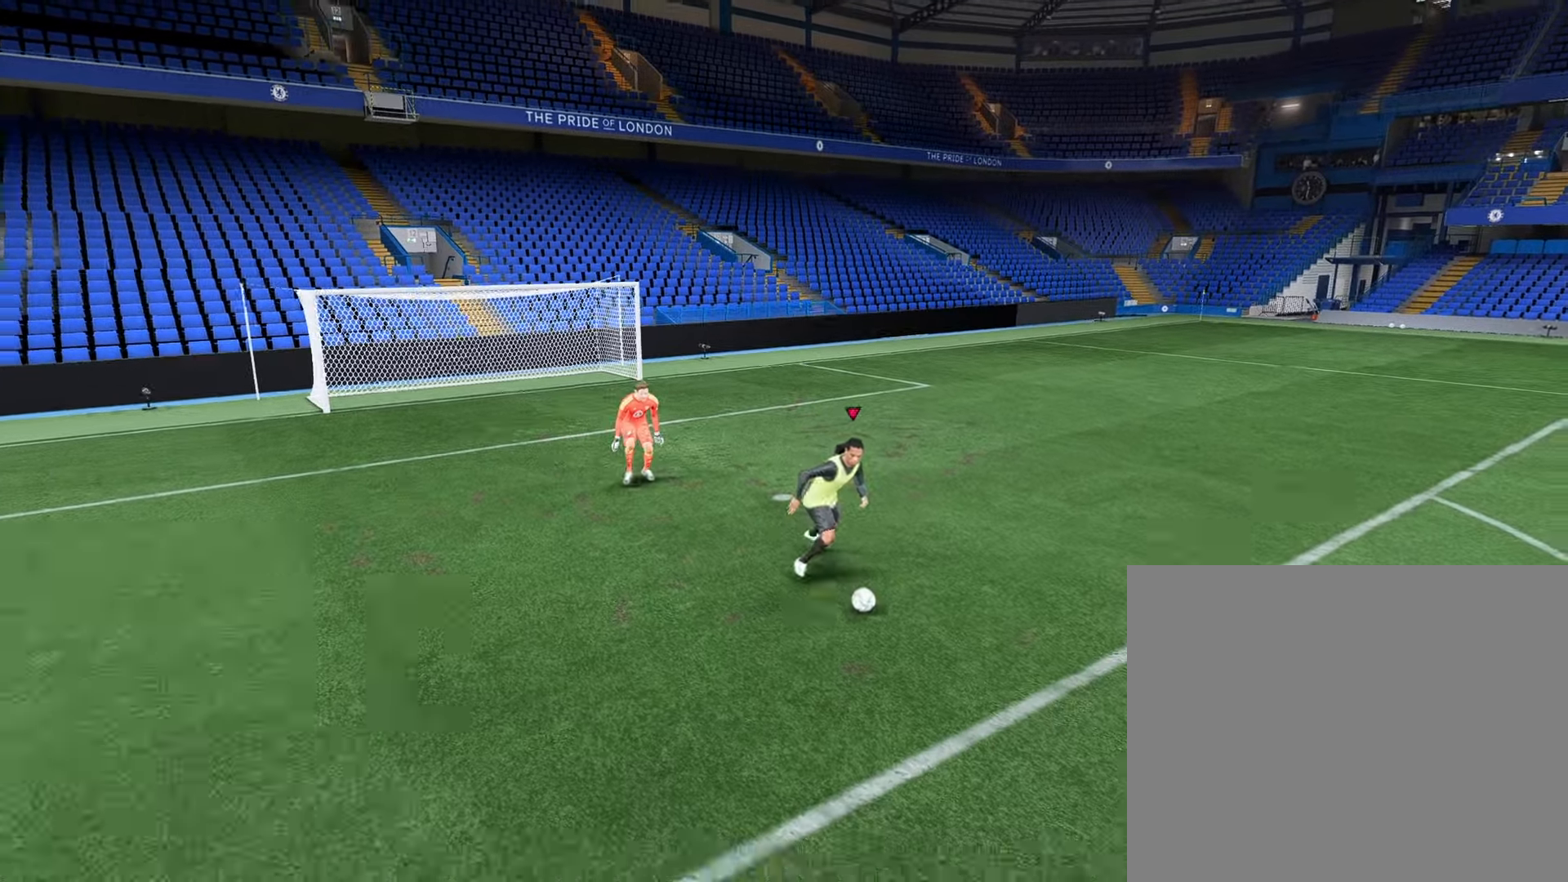
{"buttons": [], "left_stick": "center", "right_stick": "up-right", "events": [[133, "L1", "down"], [167, "left_stick", "down-right"], [233, "R2", "up"], [267, "L1", "up"], [333, "right_stick", "right"], [433, "left_stick", "center"], [433, "right_stick", "up-right"]]}
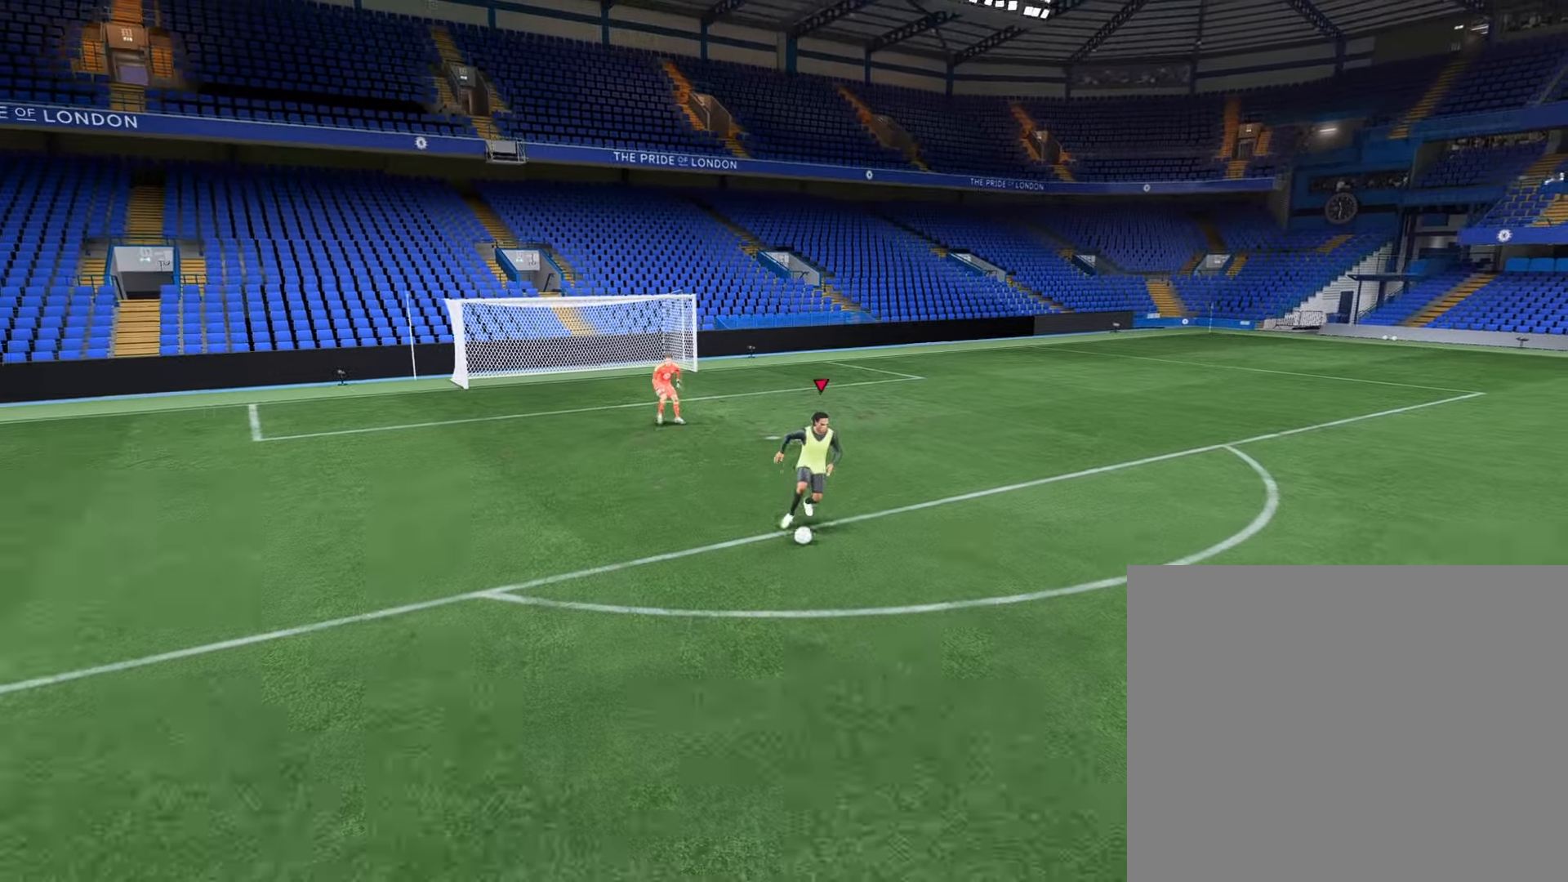
{"buttons": ["L1", "R1"], "left_stick": "center", "right_stick": "center", "events": [[267, "right_stick", "center"], [417, "R1", "down"], [433, "L1", "down"]]}
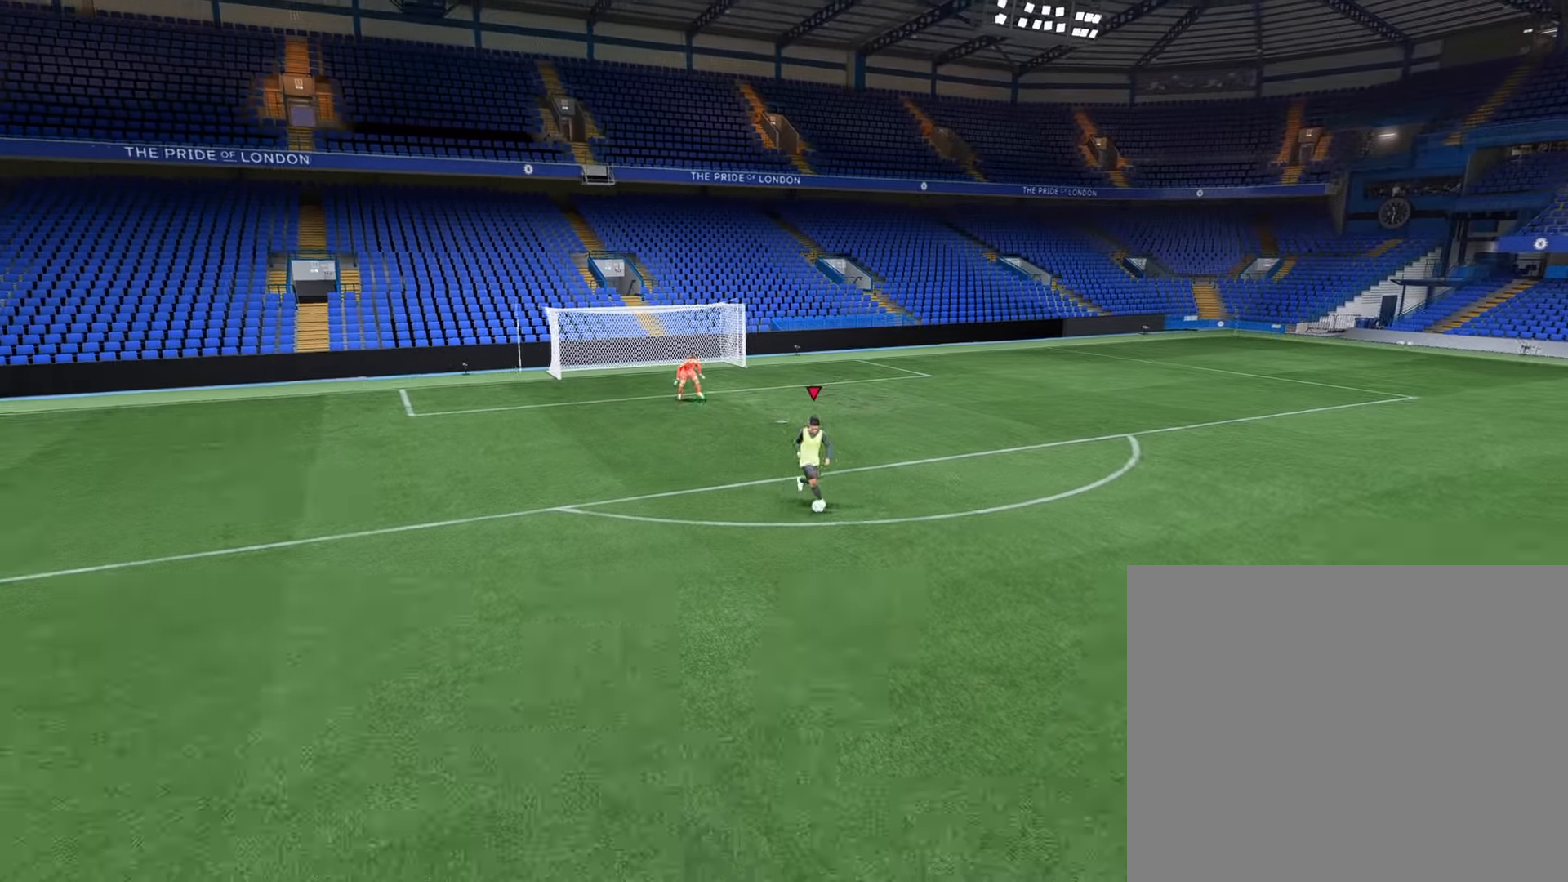
{"buttons": [], "left_stick": "center", "right_stick": "center", "events": [[117, "R1", "up"], [200, "L1", "up"]]}